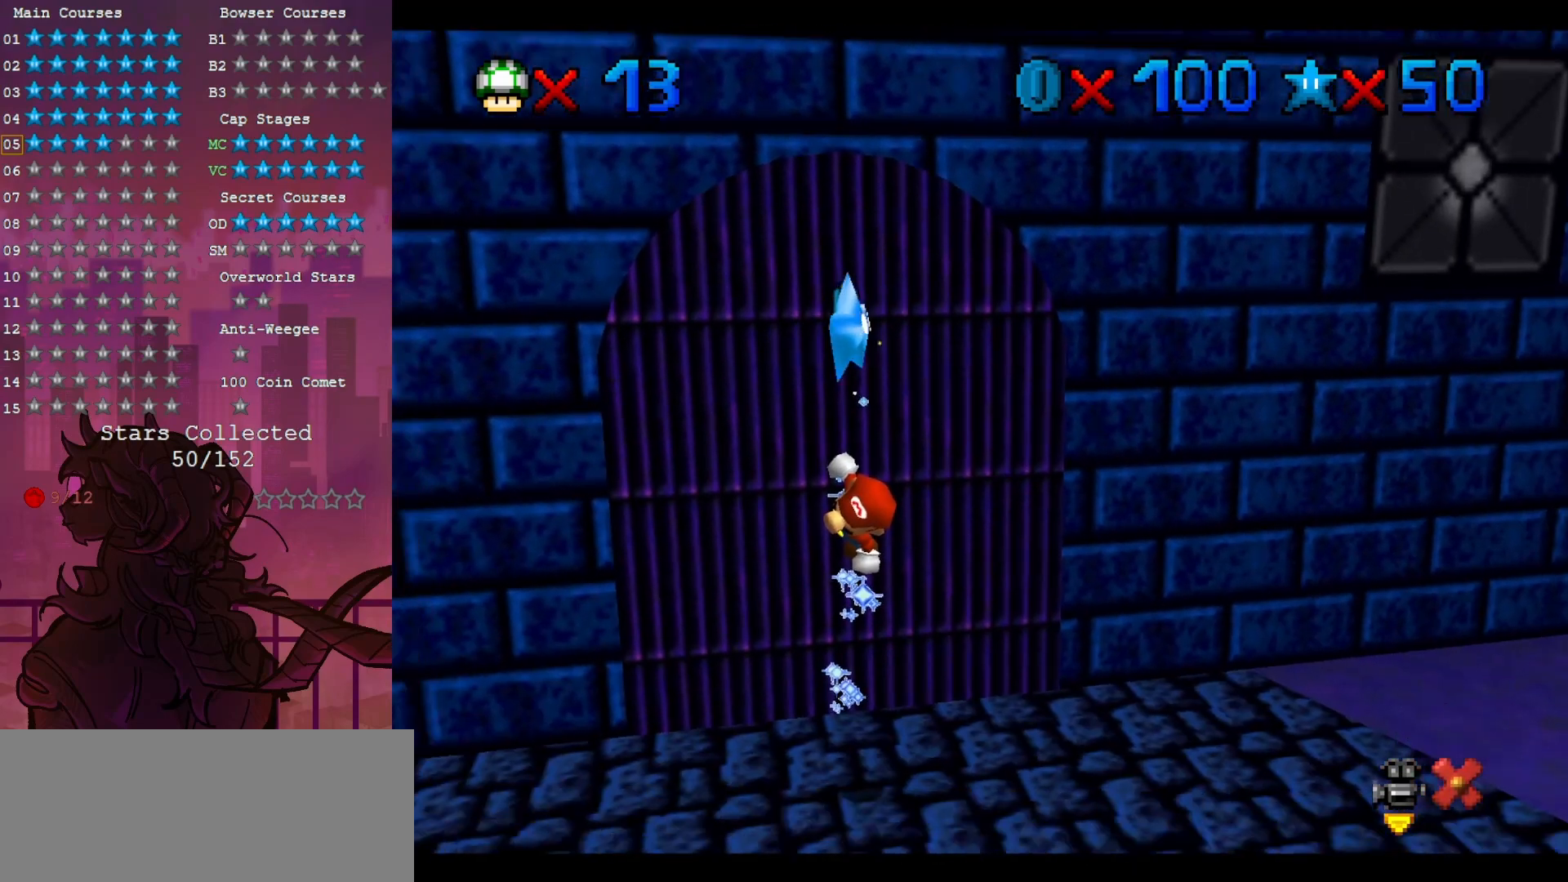
Gameplay with a controller (Nintendo layout); each line is a JSON object with the inputs held at the frame after it. "events" lists button and stick changes between this image and that frame as [ms after this image, input, new state], when the widget could be followed in between. Not read: A DPAD_DOWN L3 R3.
{"buttons": [], "left_stick": "center", "events": []}
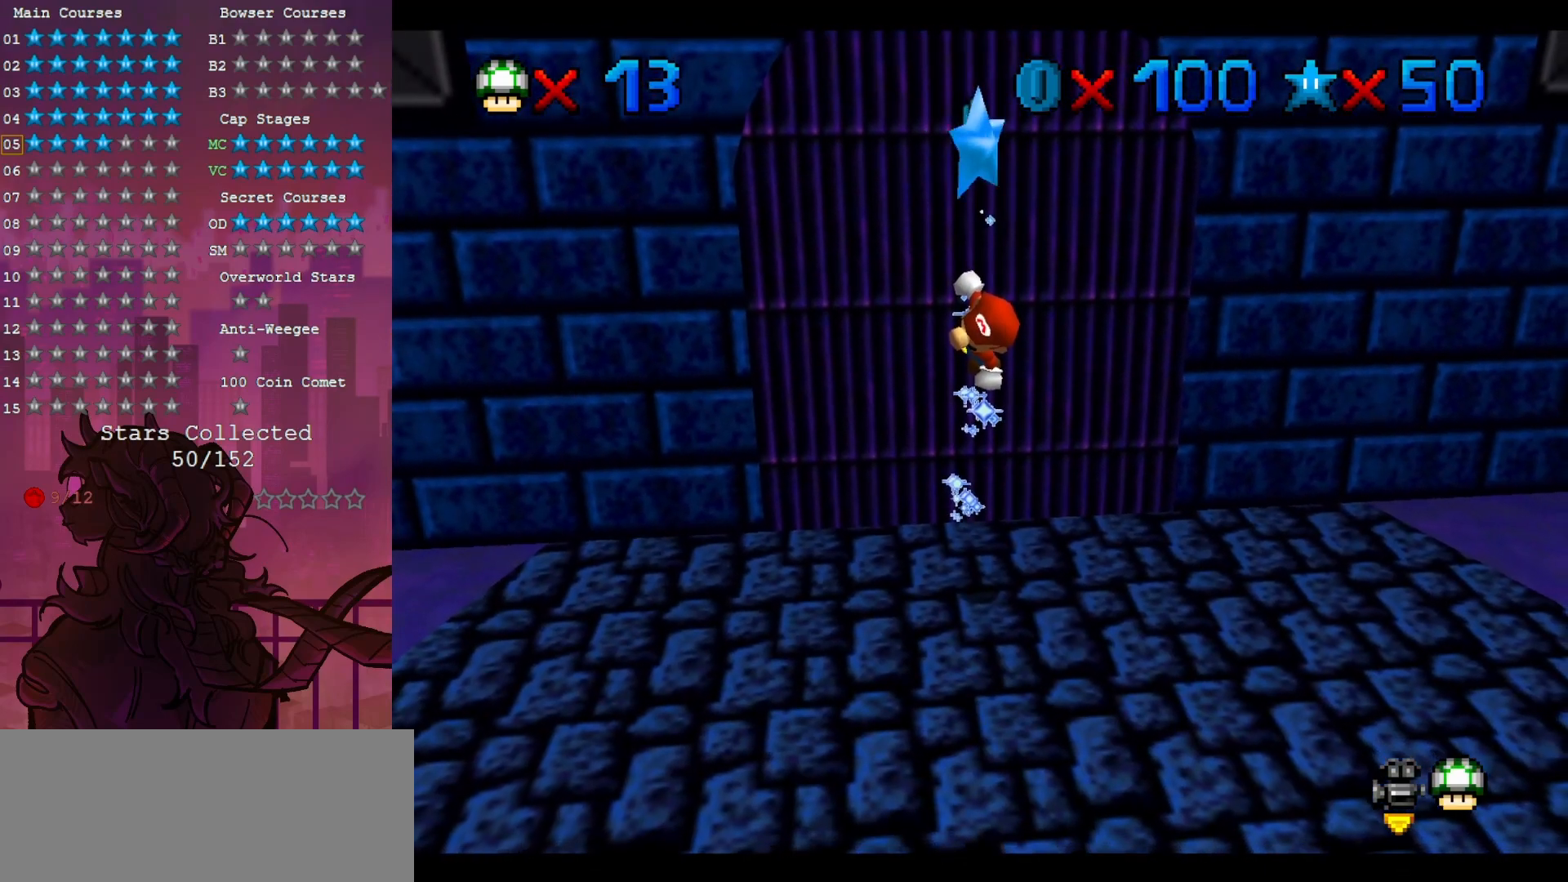
{"buttons": [], "left_stick": "center", "events": [[83, "Z", "down"], [283, "Z", "up"]]}
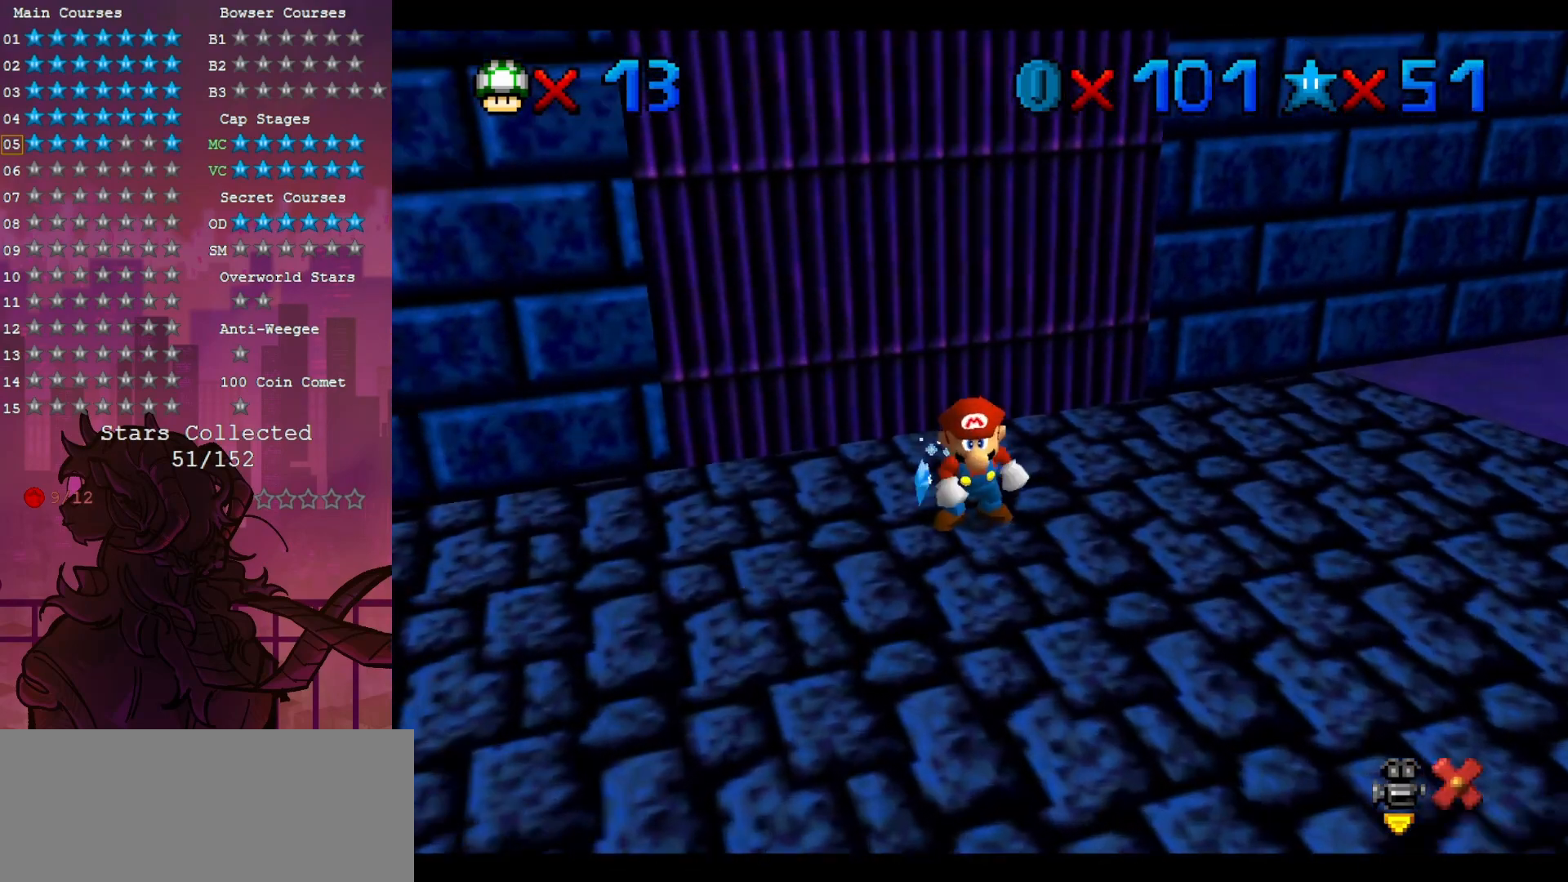
{"buttons": [], "left_stick": "center", "events": []}
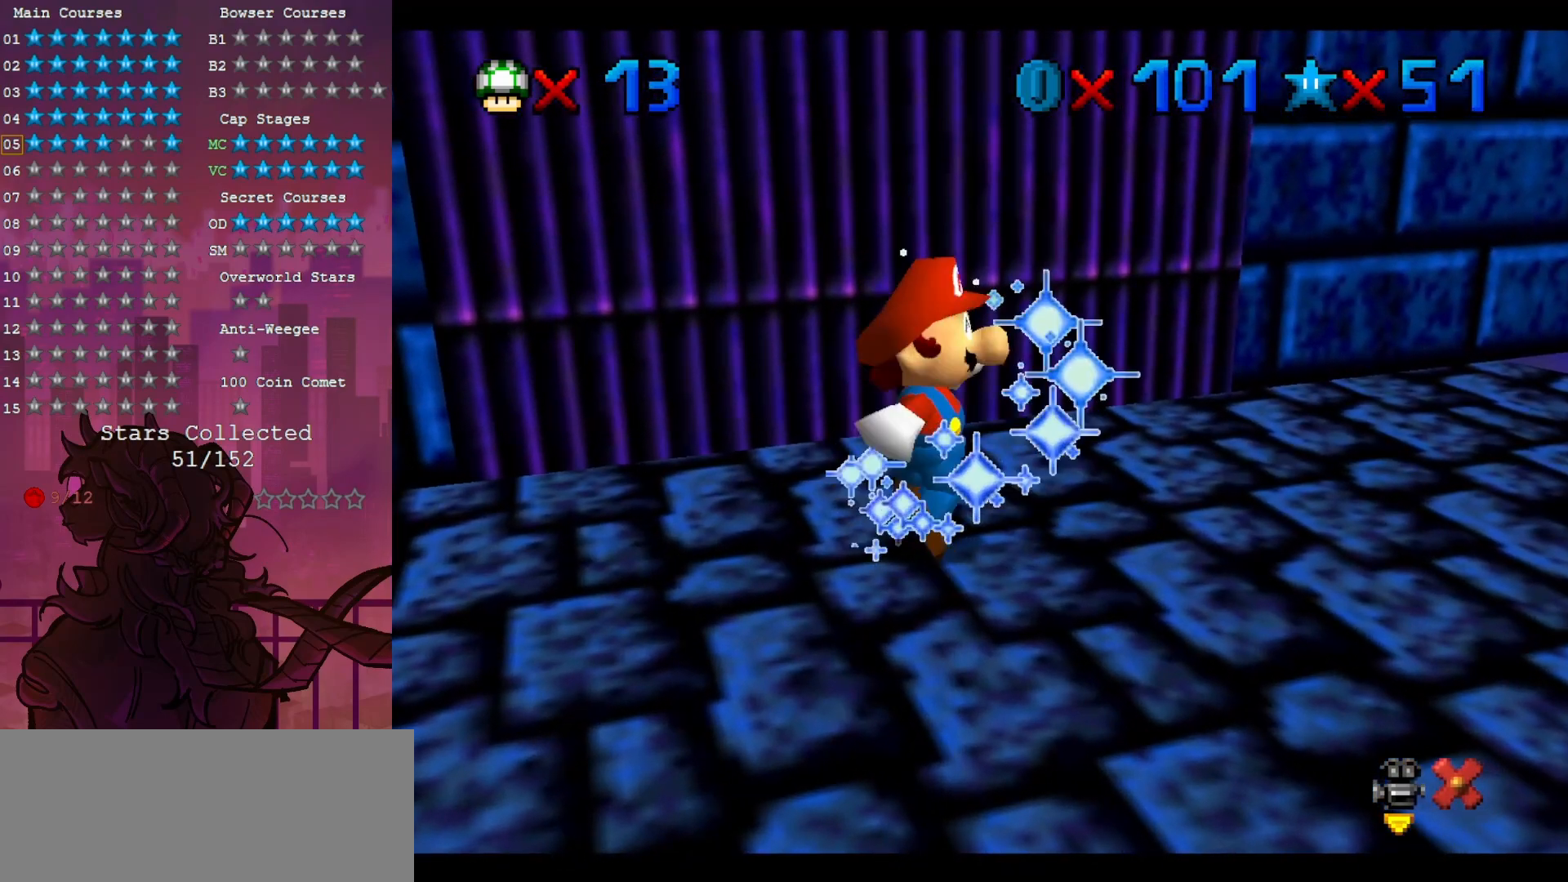
{"buttons": [], "left_stick": "center", "events": []}
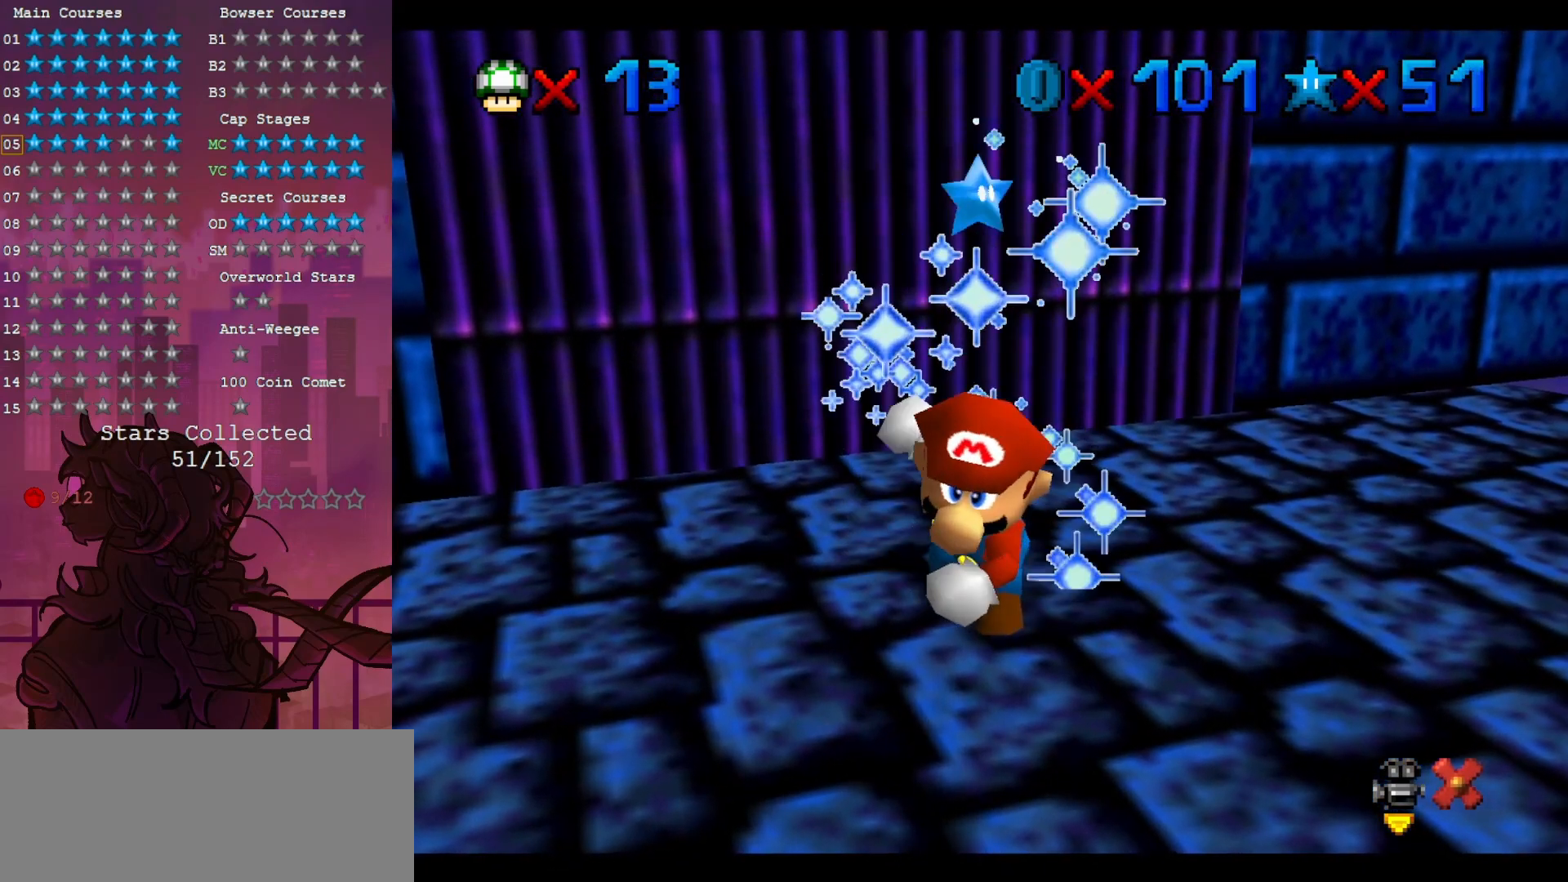
{"buttons": [], "left_stick": "center", "events": []}
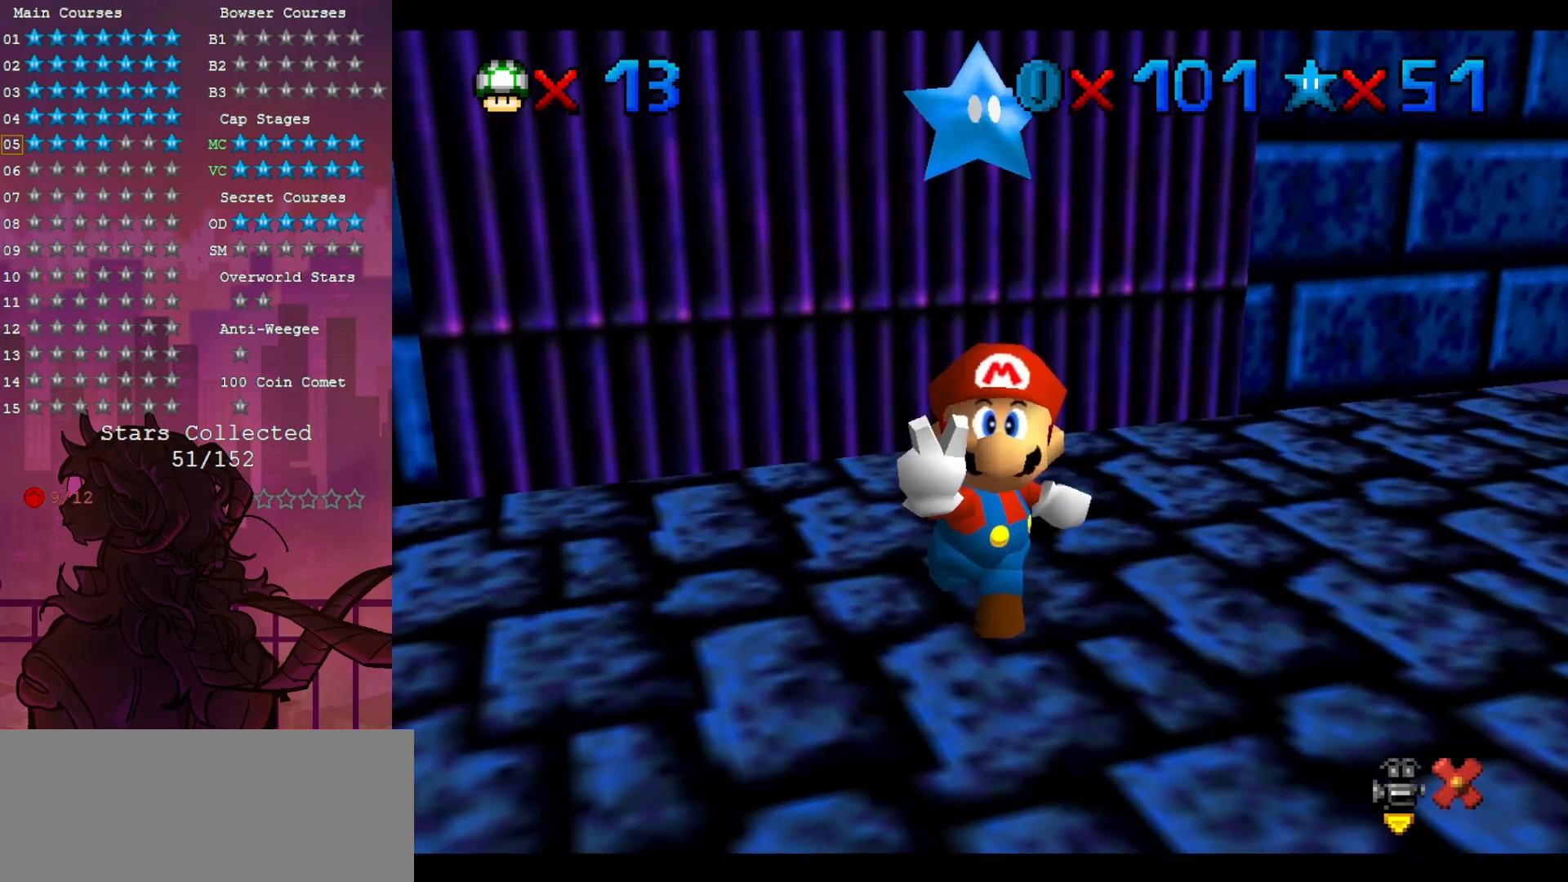
{"buttons": [], "left_stick": "center", "events": []}
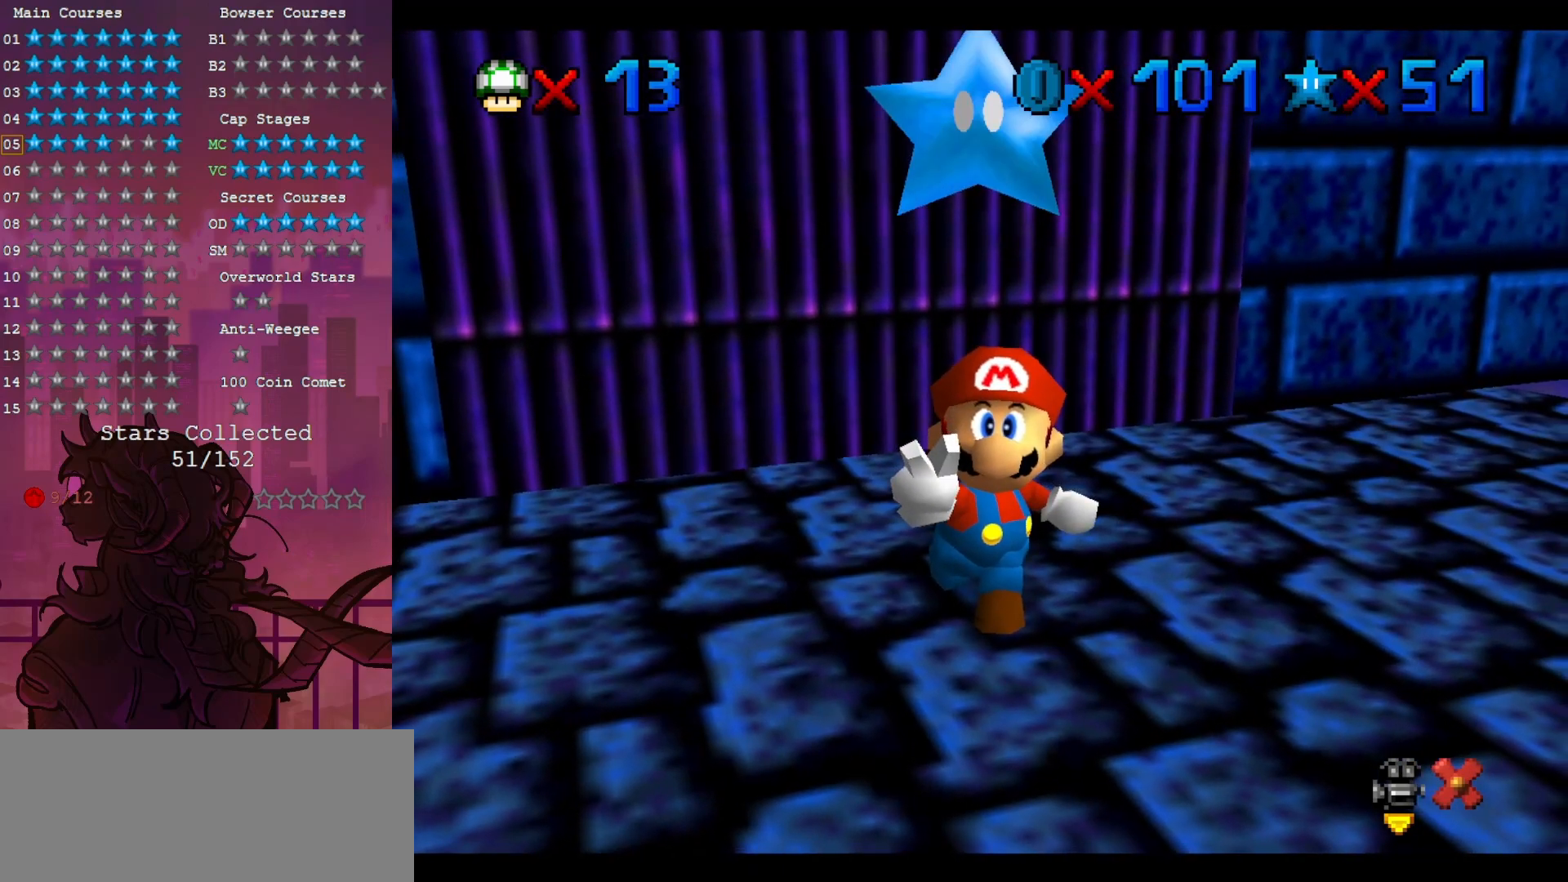
{"buttons": [], "left_stick": "center", "events": []}
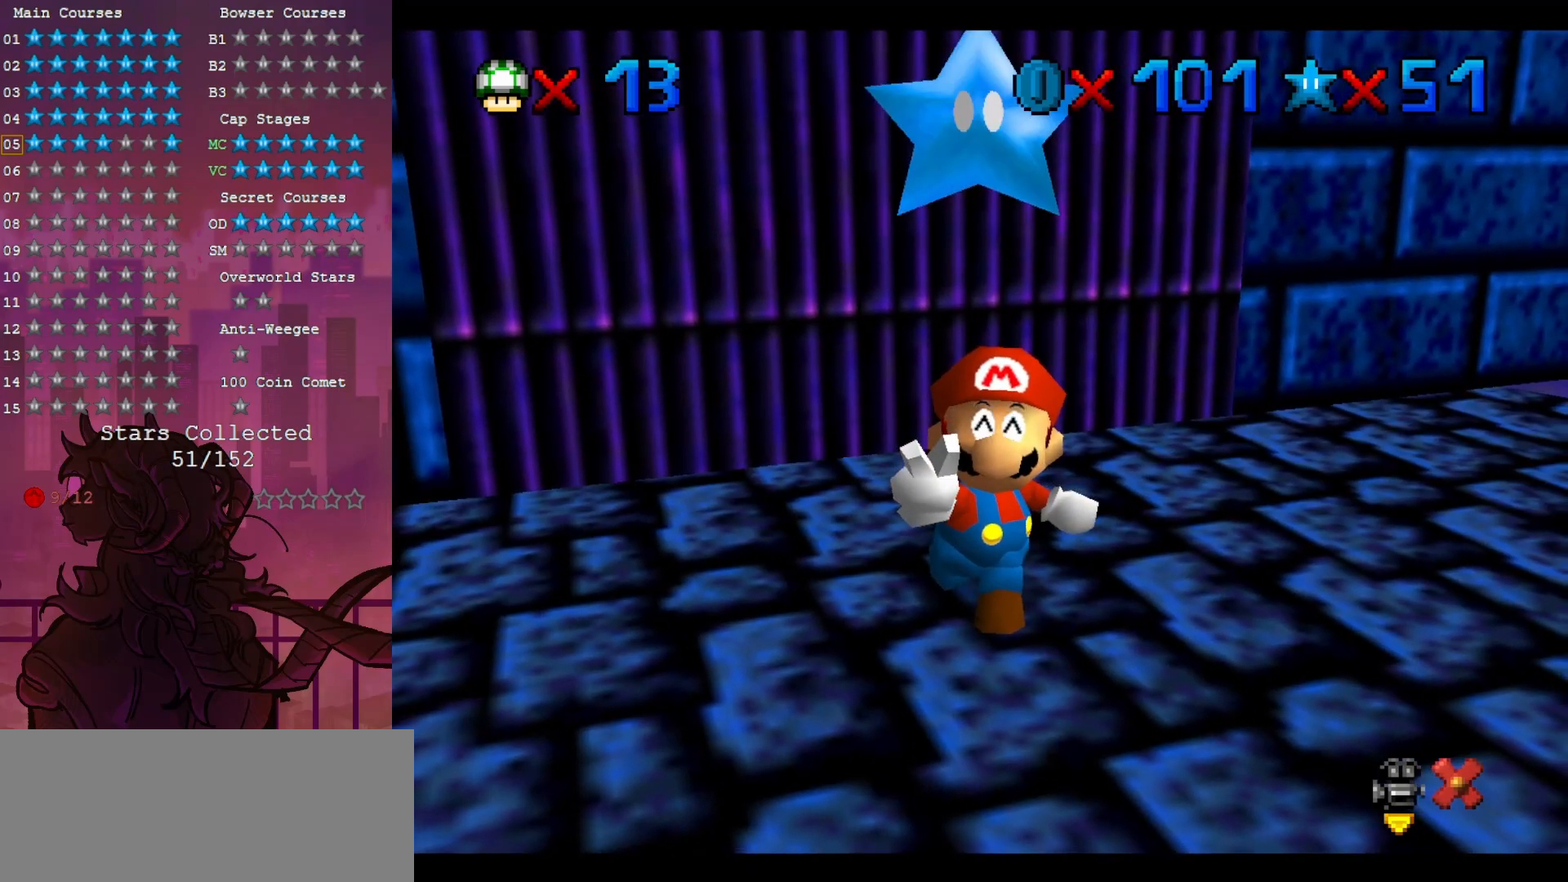
{"buttons": [], "left_stick": "center", "events": []}
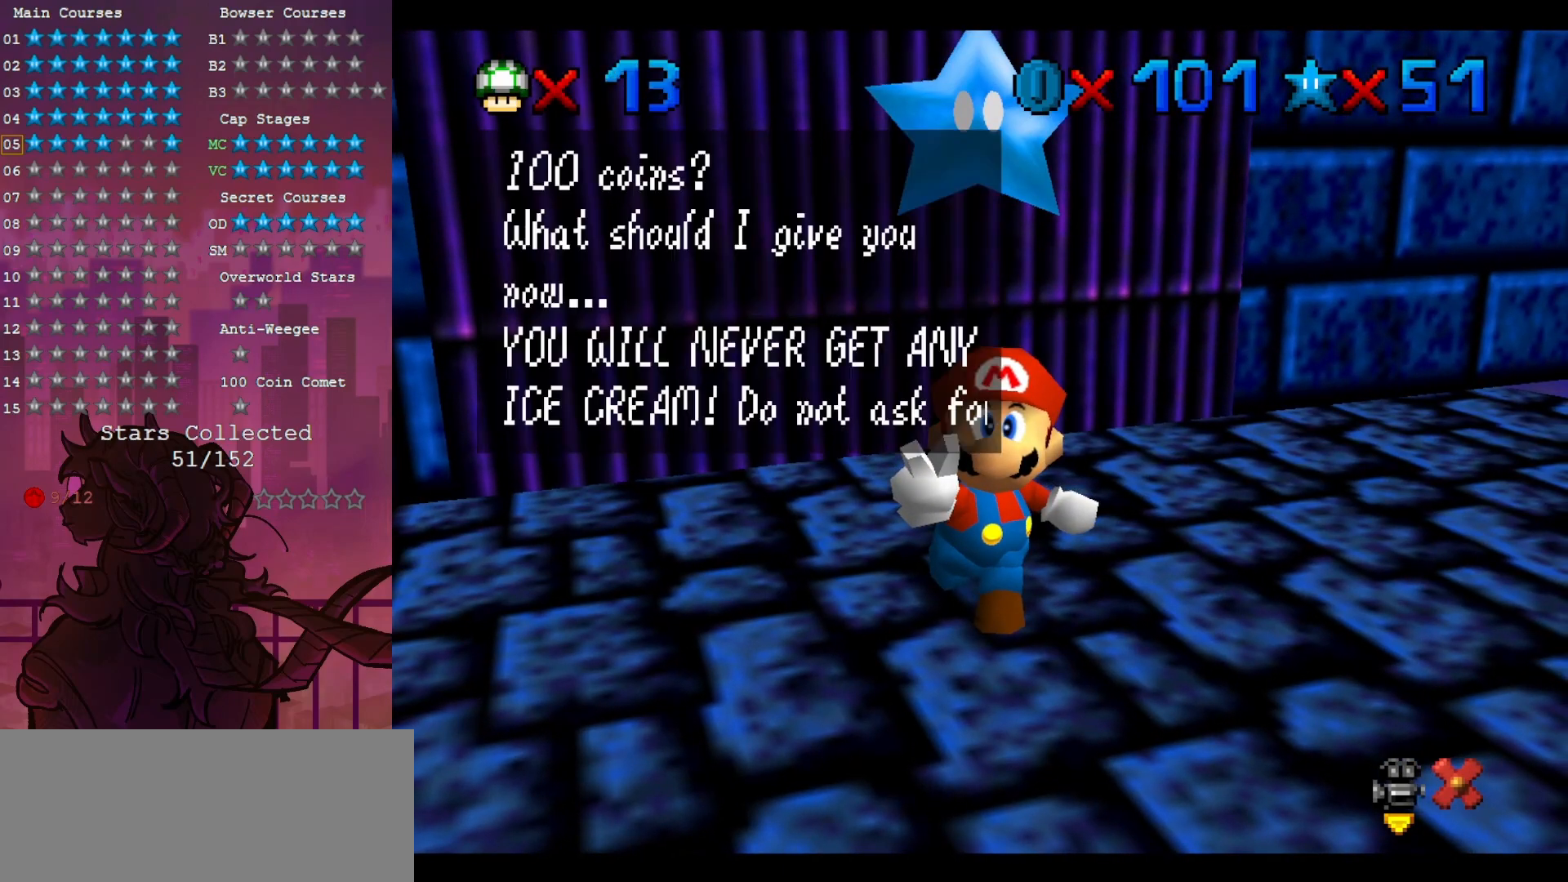
{"buttons": [], "left_stick": "center", "events": []}
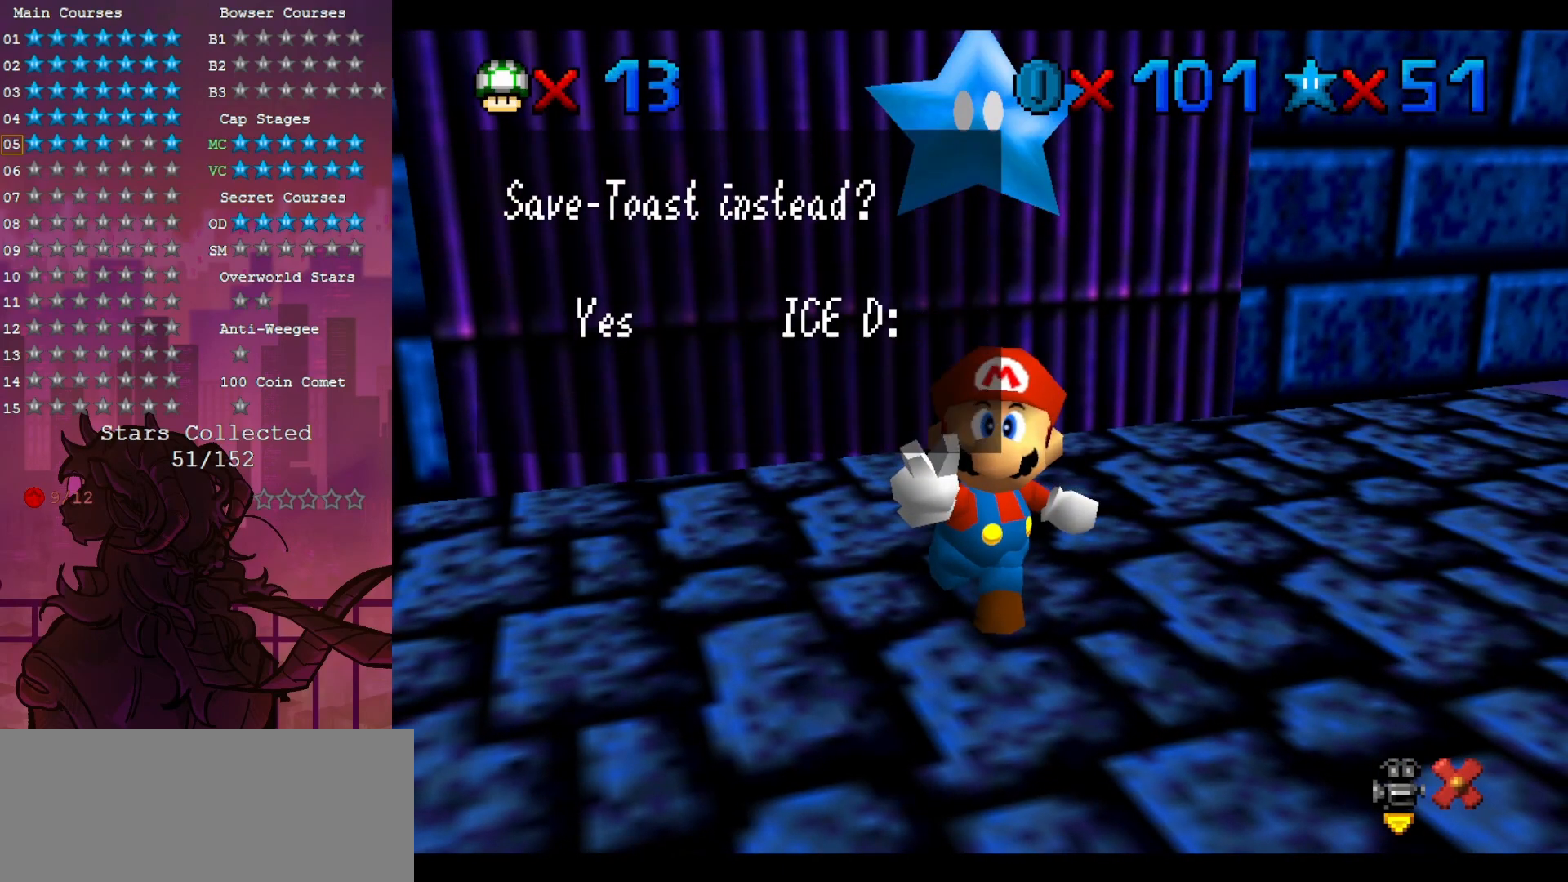
{"buttons": [], "left_stick": "down", "events": [[400, "left_stick", "down"]]}
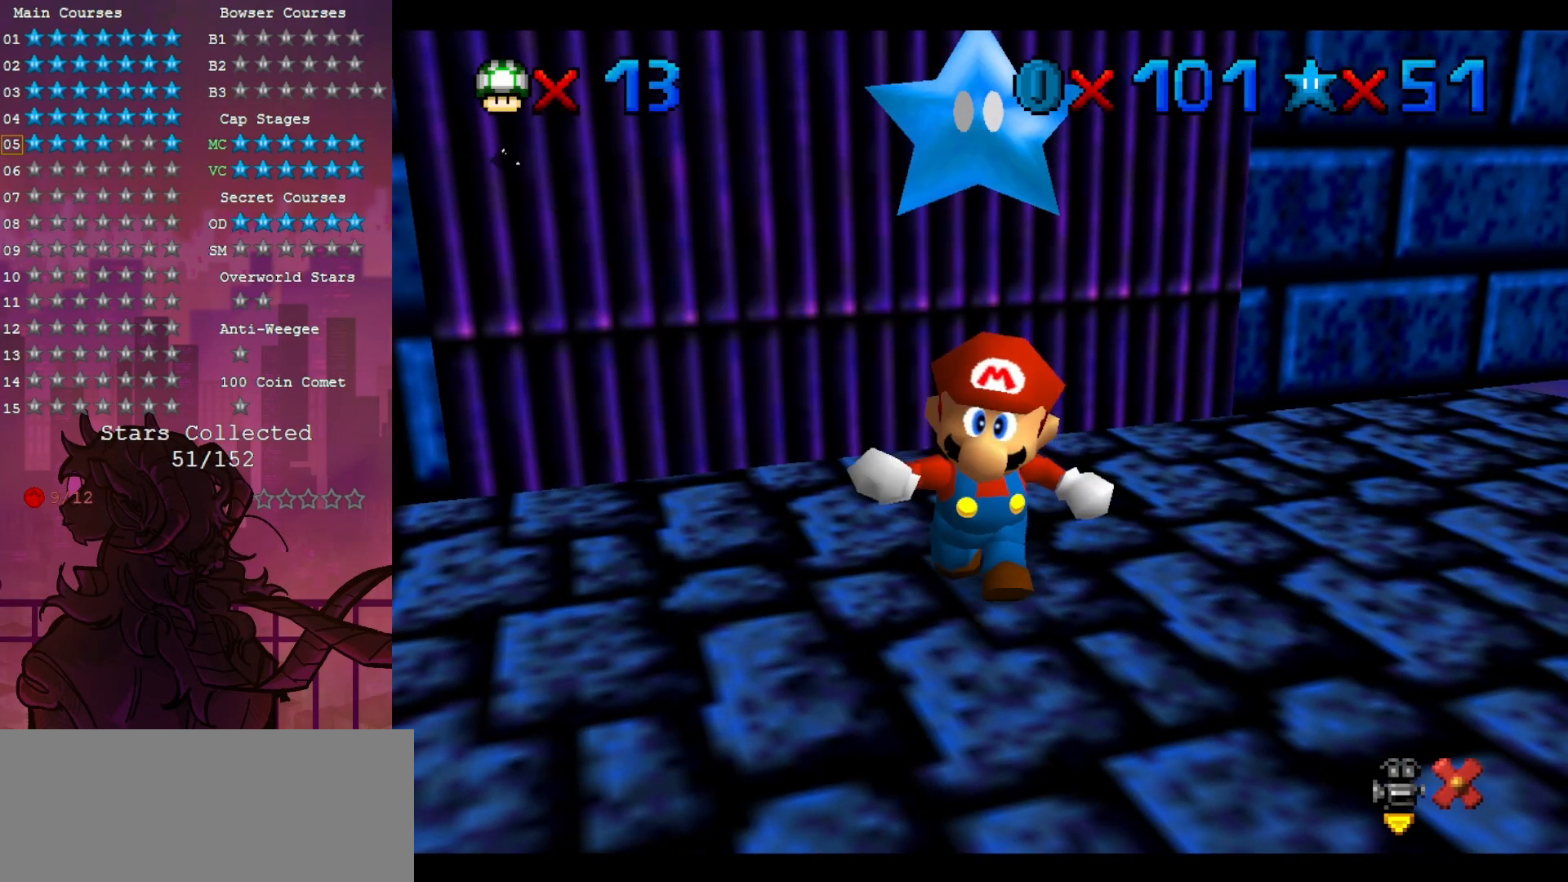
{"buttons": [], "left_stick": "down", "events": []}
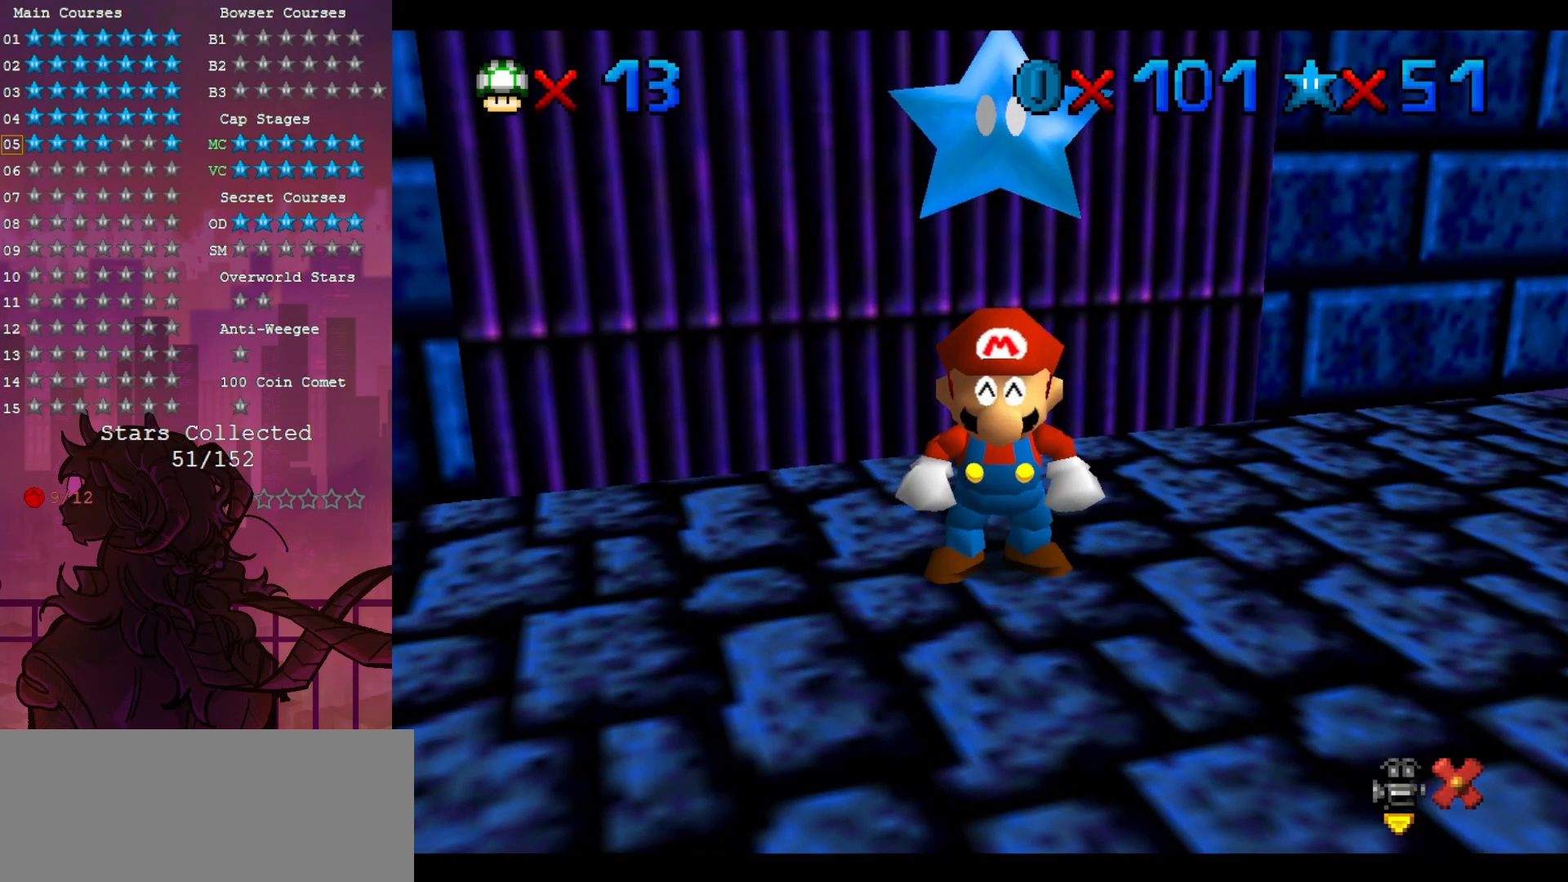
{"buttons": [], "left_stick": "down-right", "events": [[300, "left_stick", "down-right"]]}
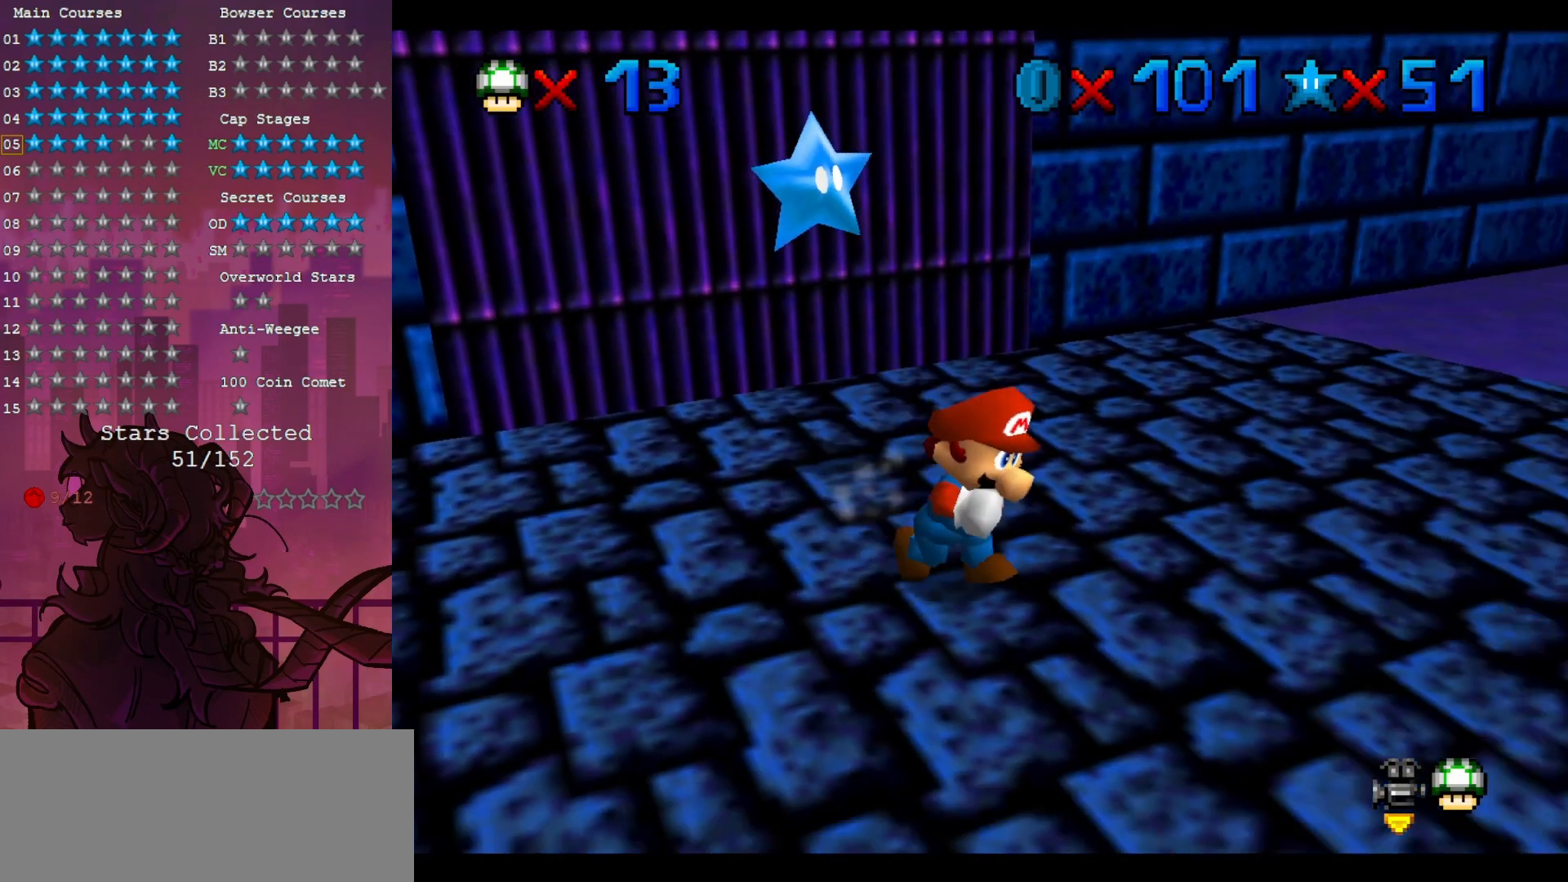
{"buttons": [], "left_stick": "center", "events": [[83, "left_stick", "center"]]}
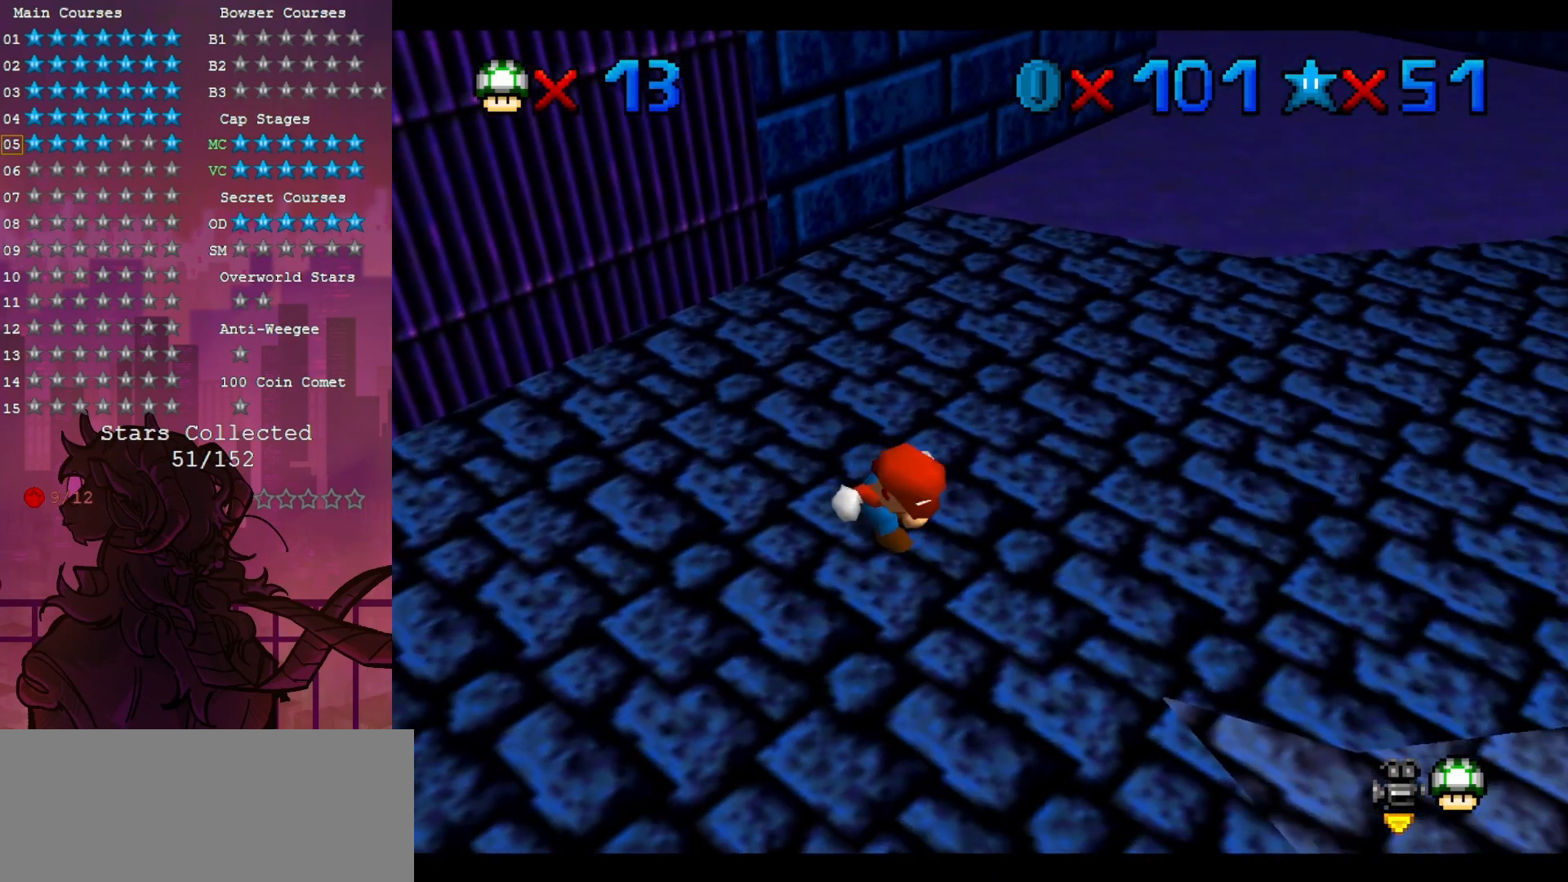
{"buttons": [], "left_stick": "right", "events": [[283, "C_DOWN", "down"], [283, "C_RIGHT", "down"], [417, "C_DOWN", "up"], [417, "C_RIGHT", "up"], [483, "left_stick", "right"]]}
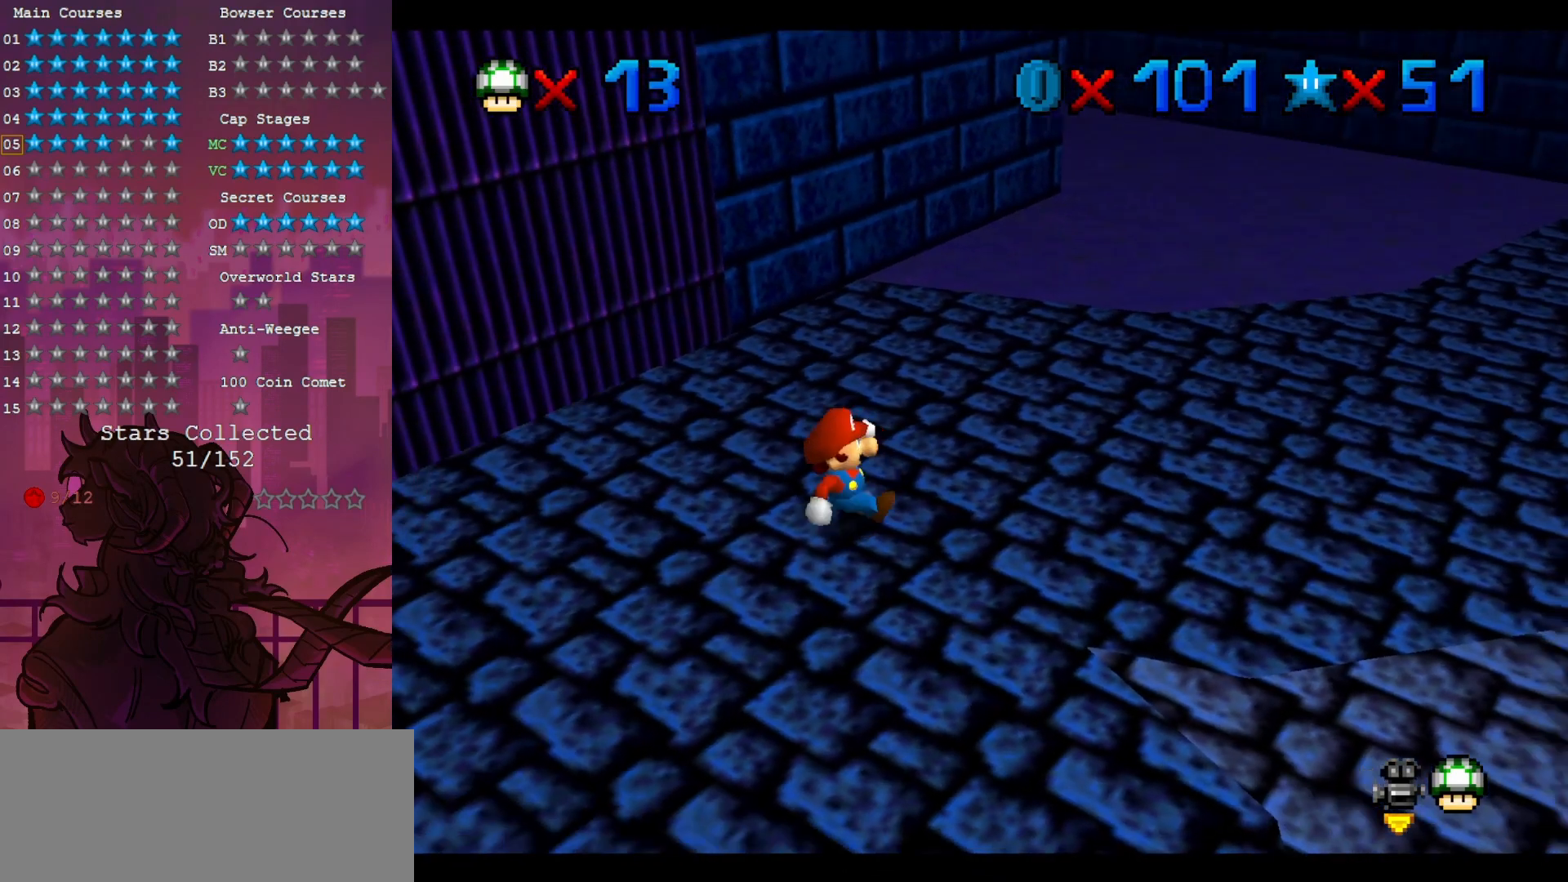
{"buttons": [], "left_stick": "down-right", "events": [[183, "left_stick", "center"], [383, "left_stick", "down-right"]]}
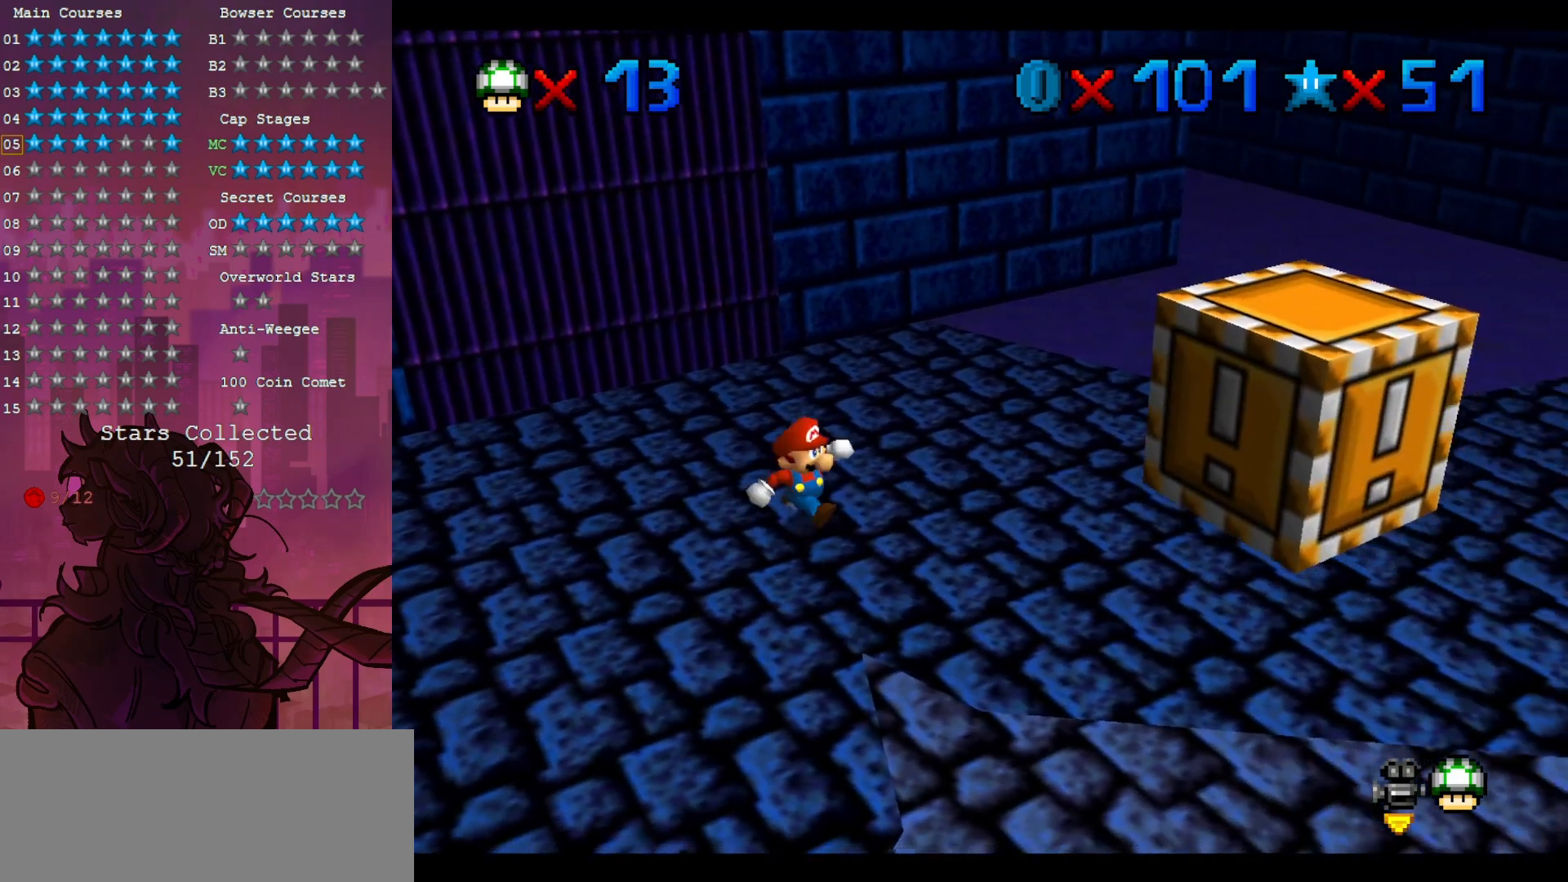
{"buttons": [], "left_stick": "down-right", "events": []}
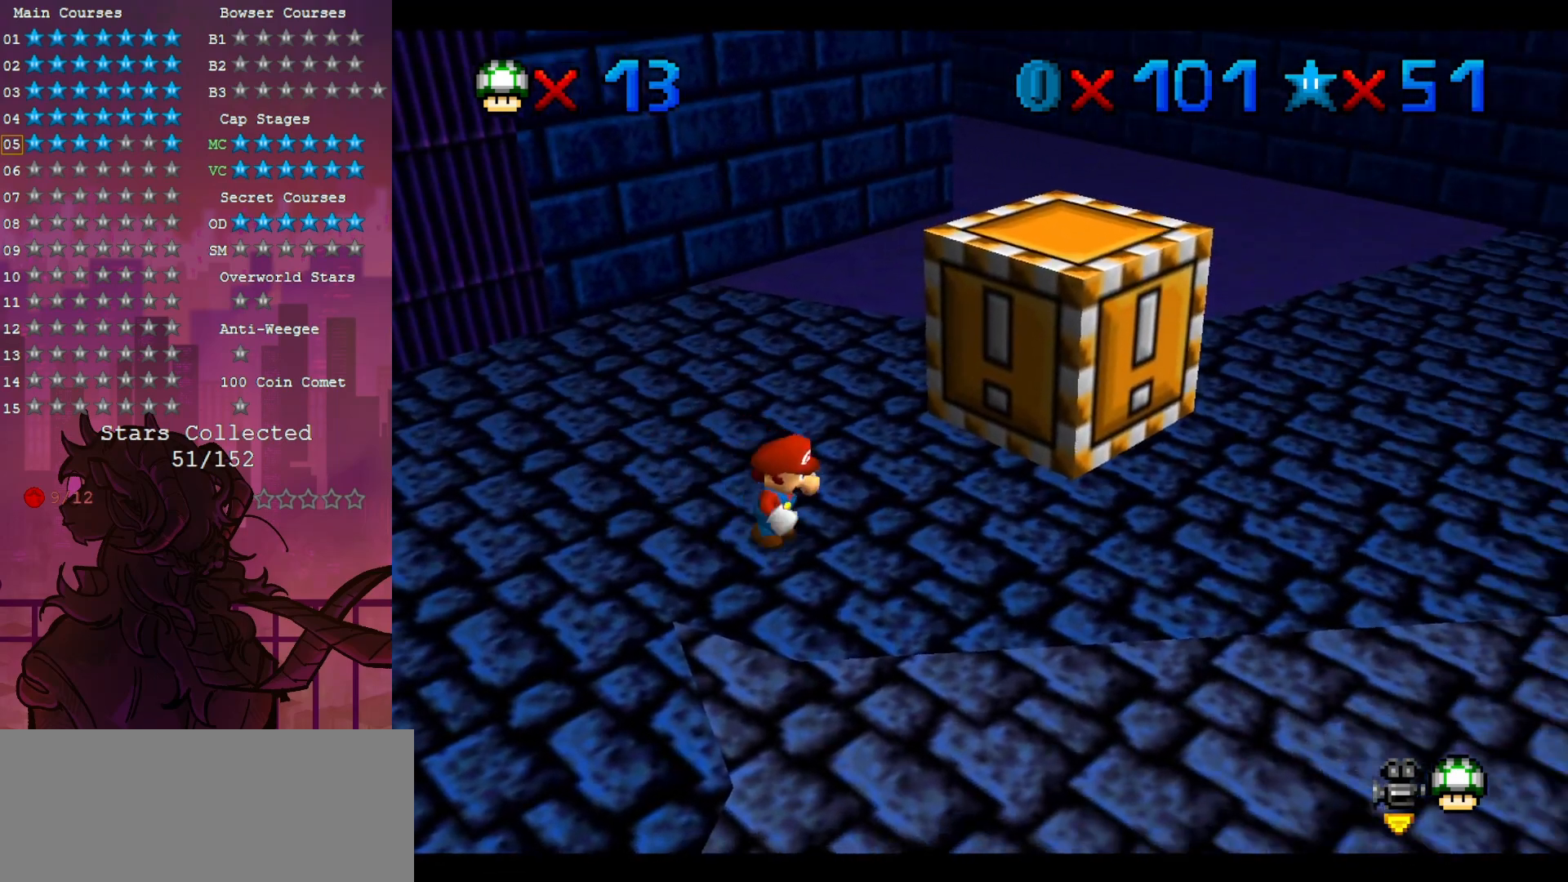
{"buttons": [], "left_stick": "up", "events": [[117, "left_stick", "up-right"], [217, "left_stick", "up"]]}
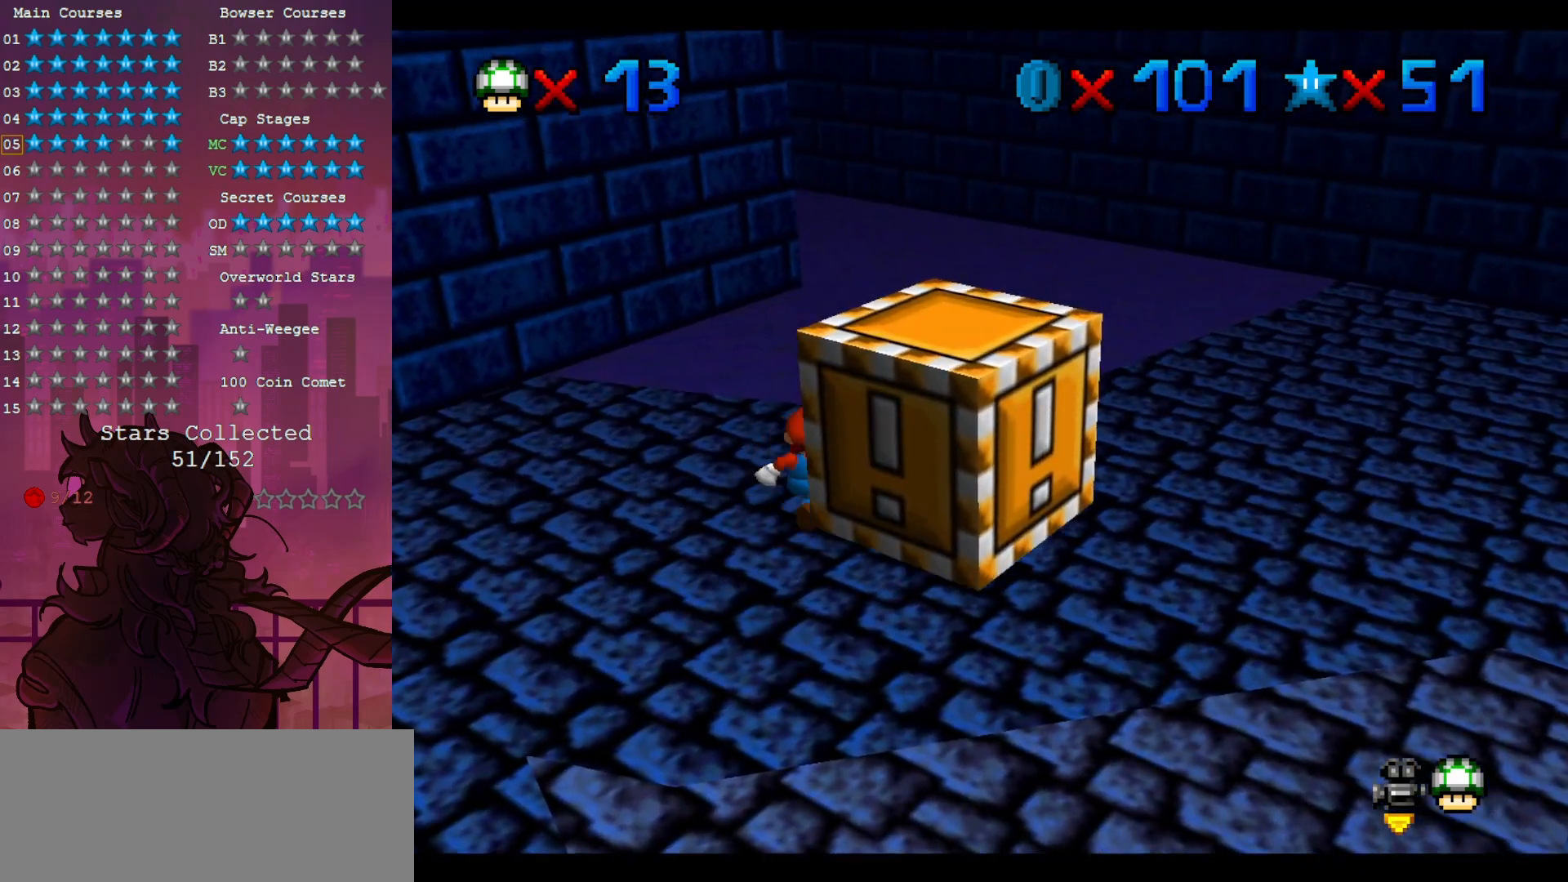
{"buttons": ["Z"], "left_stick": "up", "events": [[383, "Z", "down"]]}
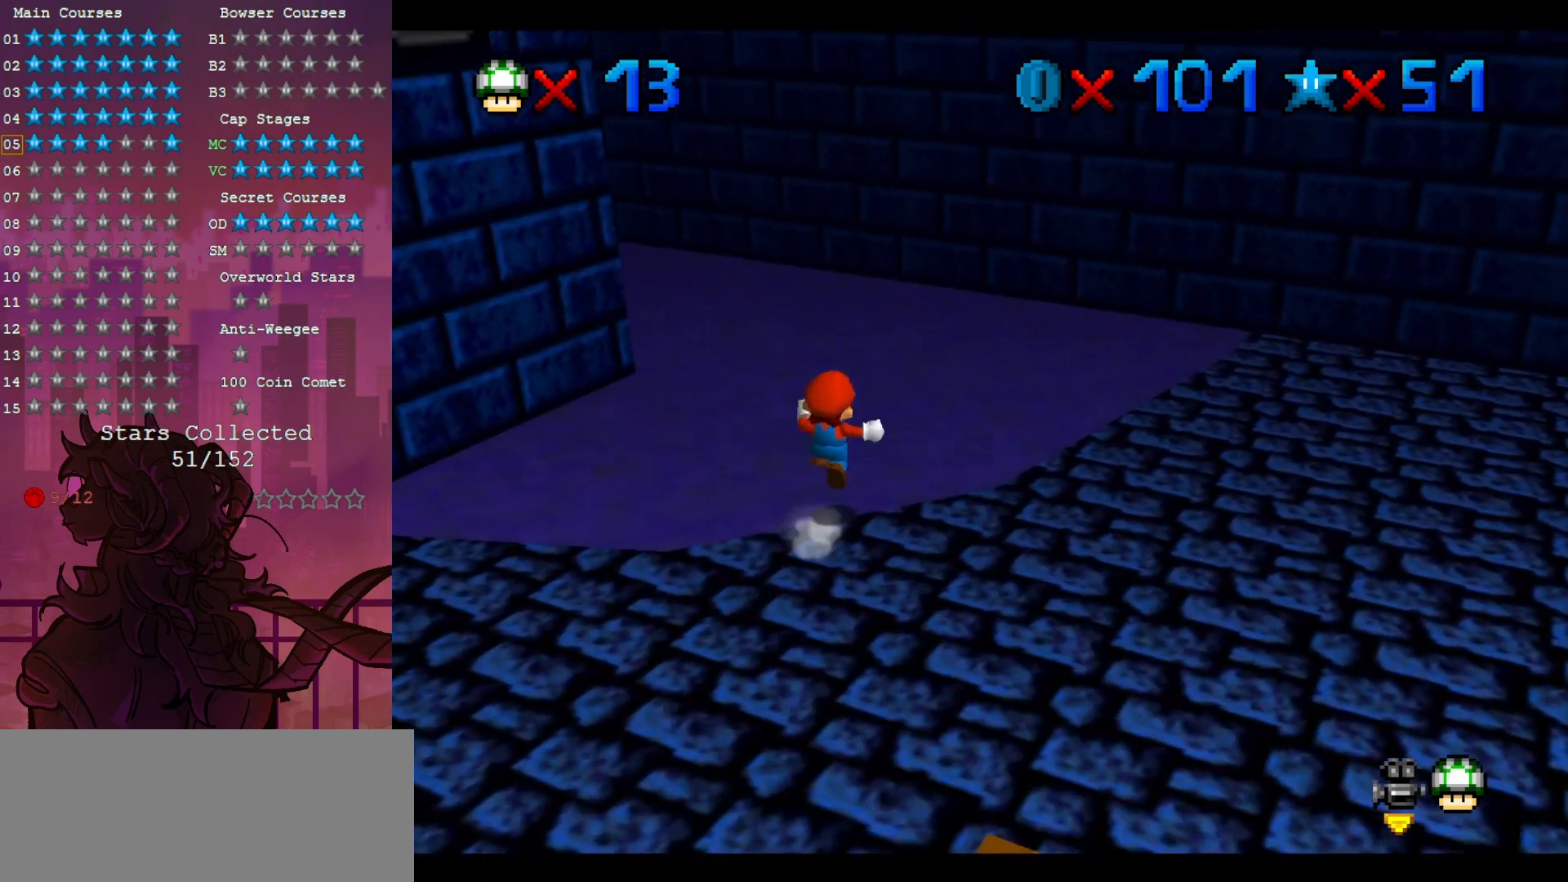
{"buttons": [], "left_stick": "up-left", "events": [[117, "Z", "up"], [150, "left_stick", "up-left"], [217, "C_DOWN", "down"], [217, "C_RIGHT", "down"], [317, "C_DOWN", "up"], [317, "C_RIGHT", "up"], [417, "C_RIGHT", "down"], [500, "C_RIGHT", "up"]]}
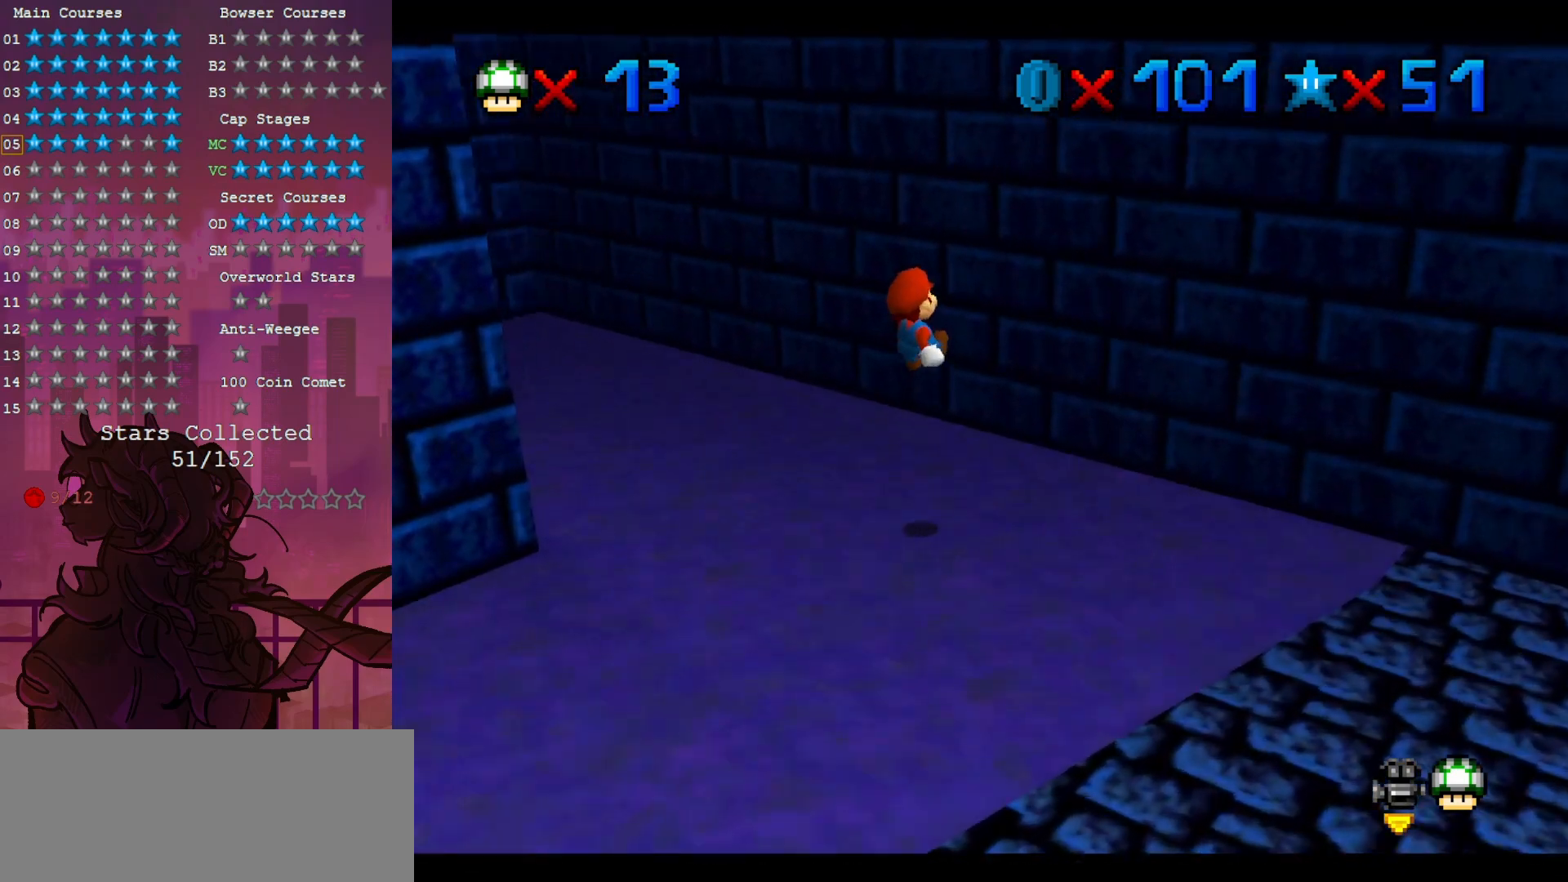
{"buttons": [], "left_stick": "up", "events": [[50, "C_DOWN", "down"], [50, "C_RIGHT", "down"], [83, "left_stick", "up"], [150, "C_DOWN", "up"], [150, "C_RIGHT", "up"]]}
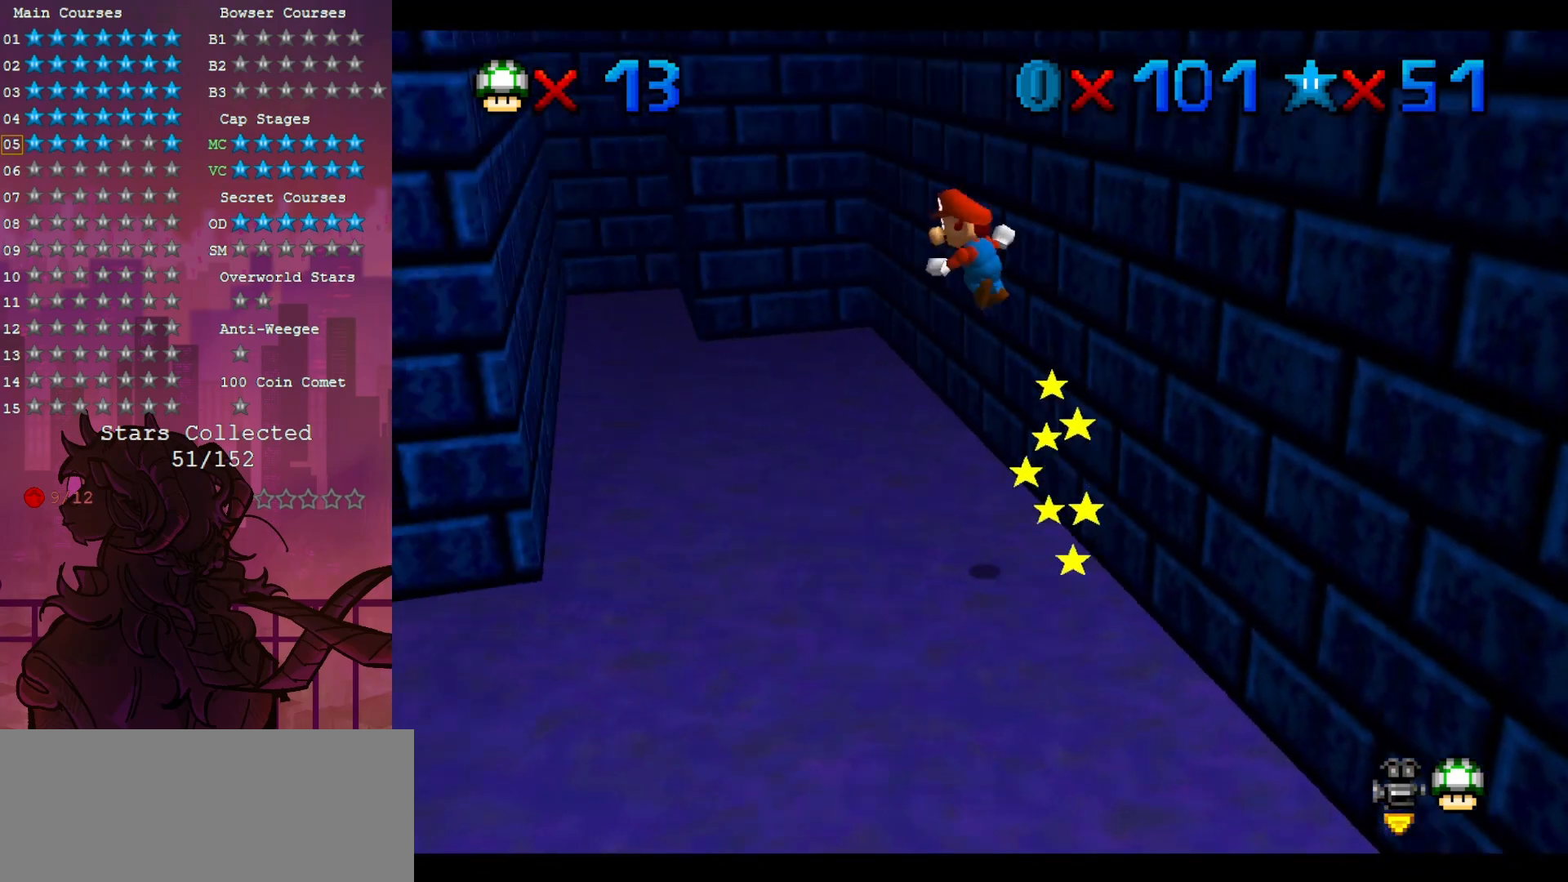
{"buttons": [], "left_stick": "up", "events": []}
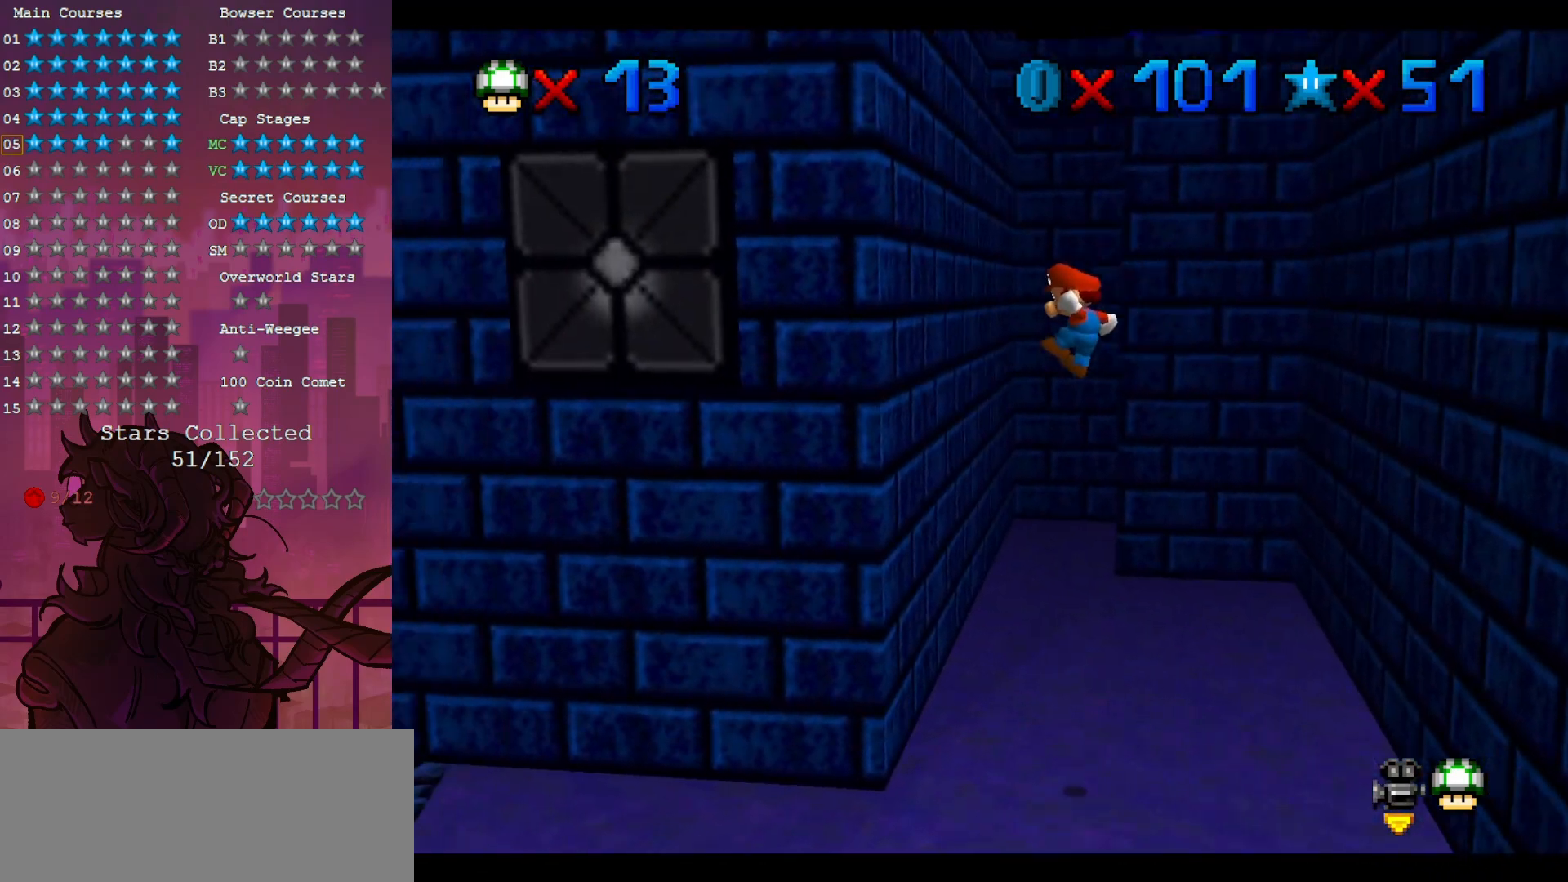
{"buttons": [], "left_stick": "up-right", "events": [[33, "left_stick", "up-left"], [383, "left_stick", "up-right"]]}
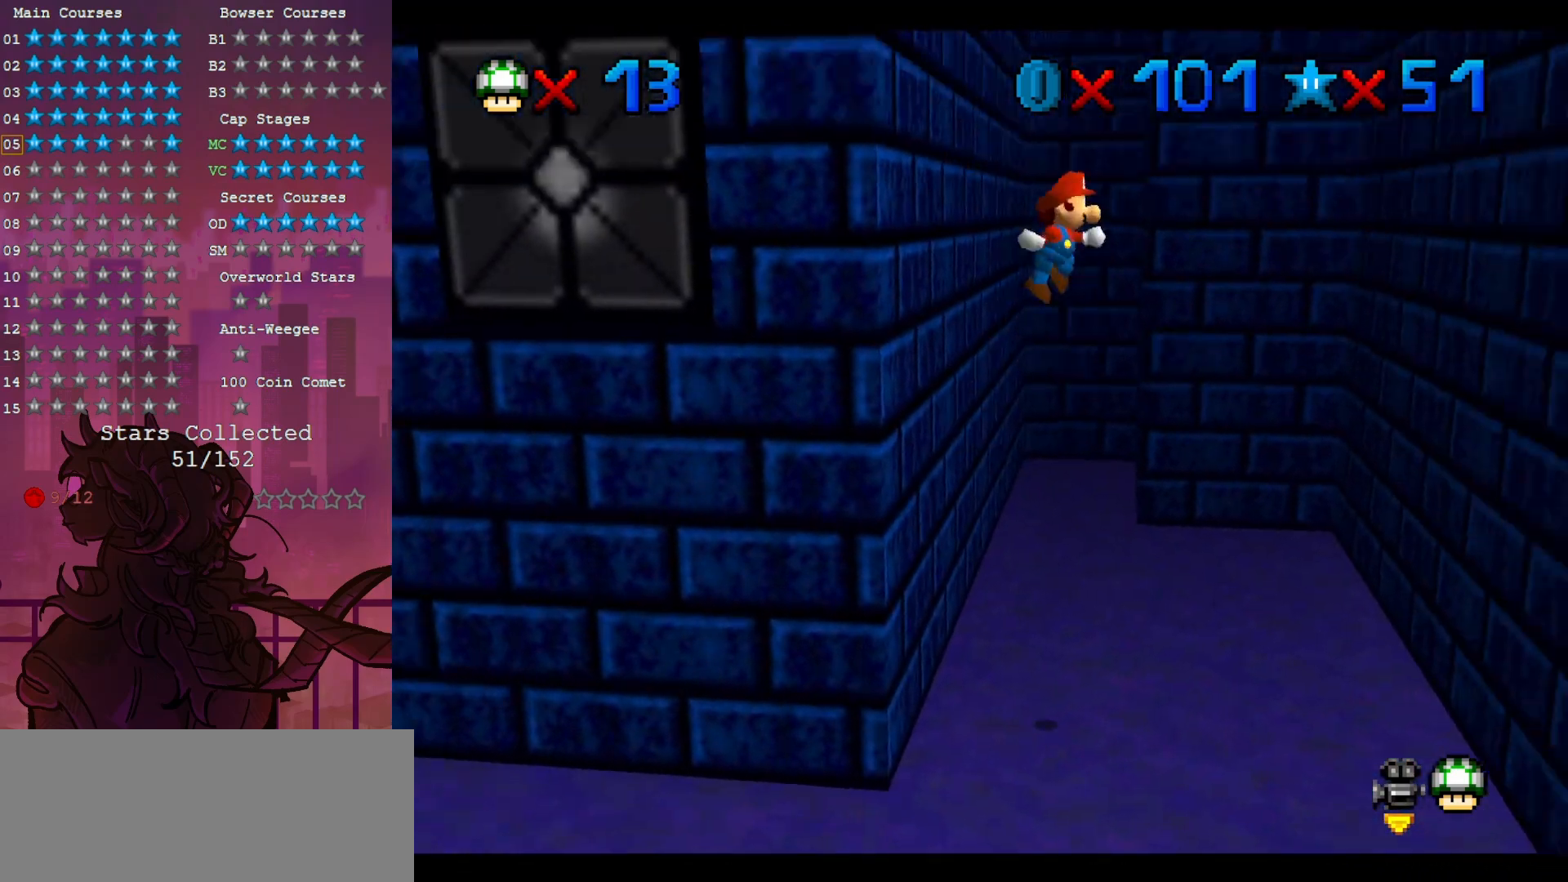
{"buttons": [], "left_stick": "up-right", "events": []}
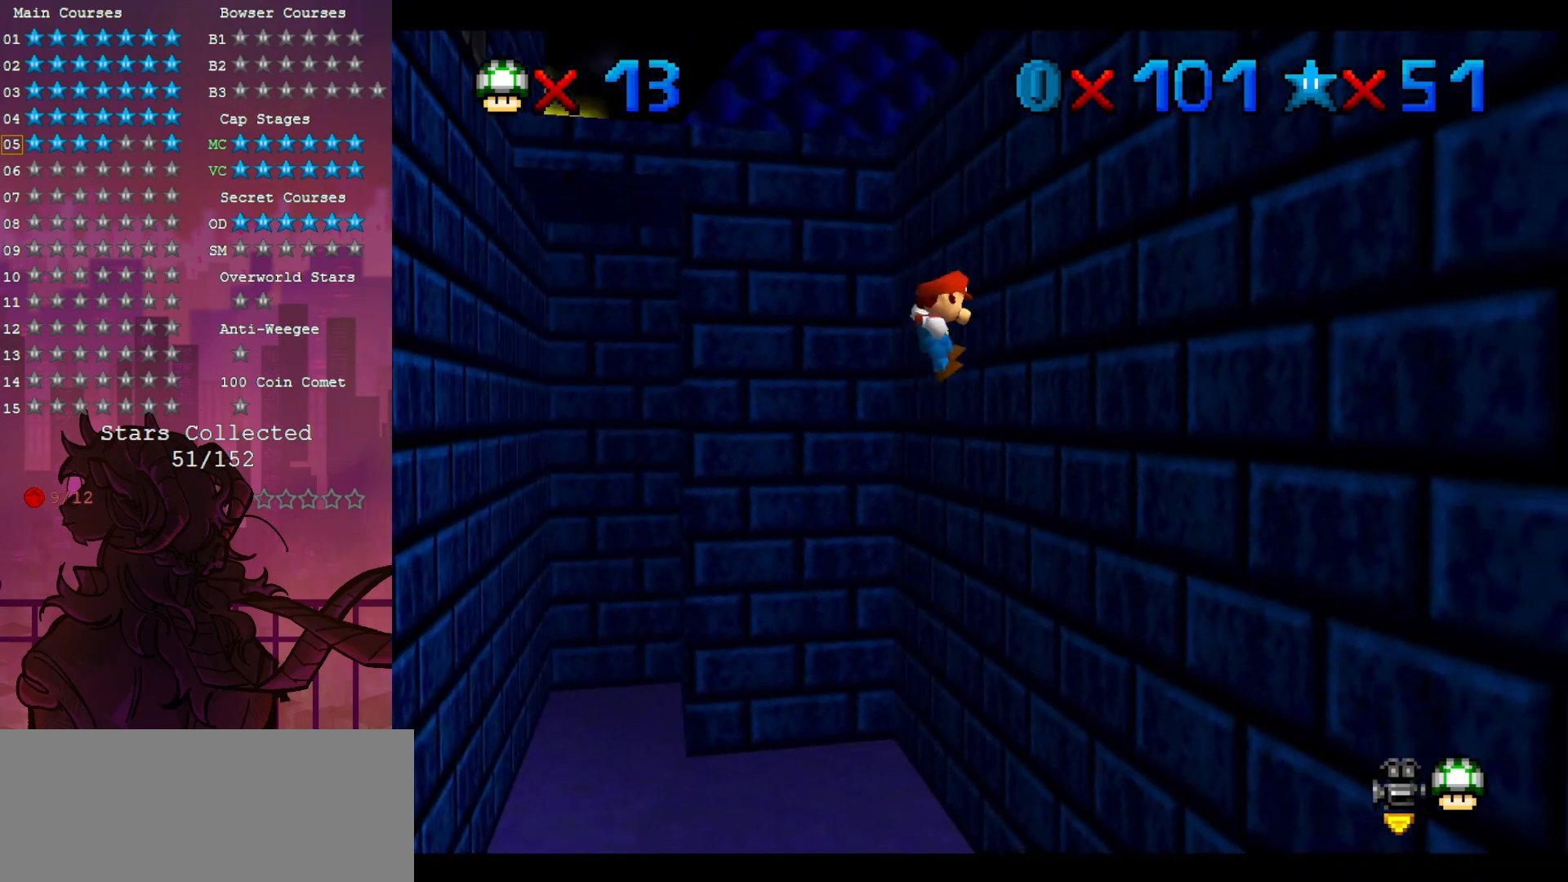
{"buttons": [], "left_stick": "up-left", "events": [[183, "left_stick", "up"], [350, "left_stick", "up-left"]]}
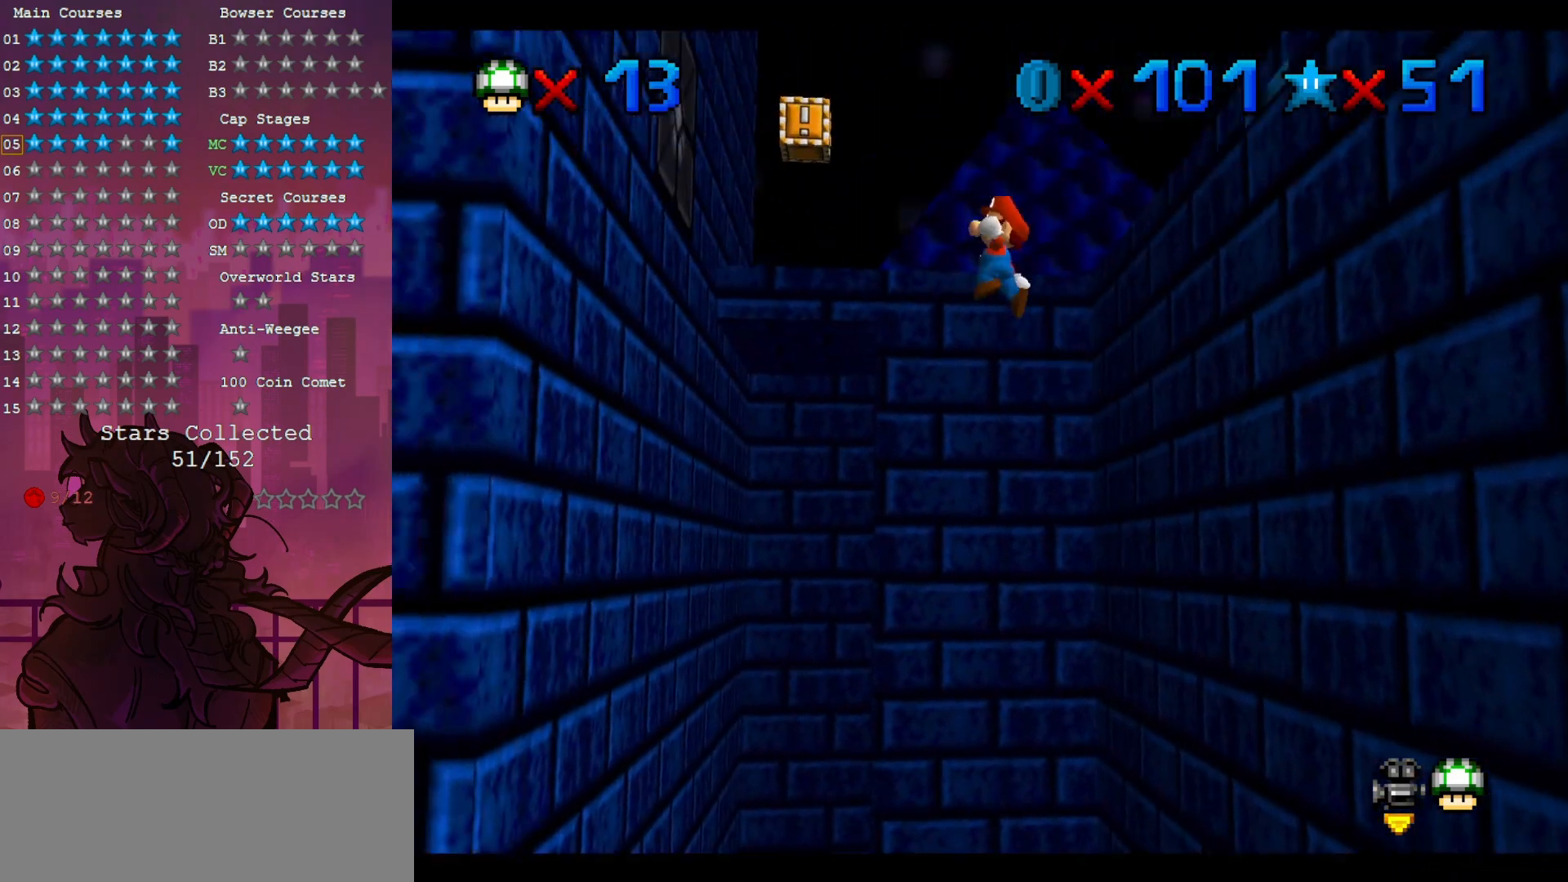
{"buttons": [], "left_stick": "up-left", "events": []}
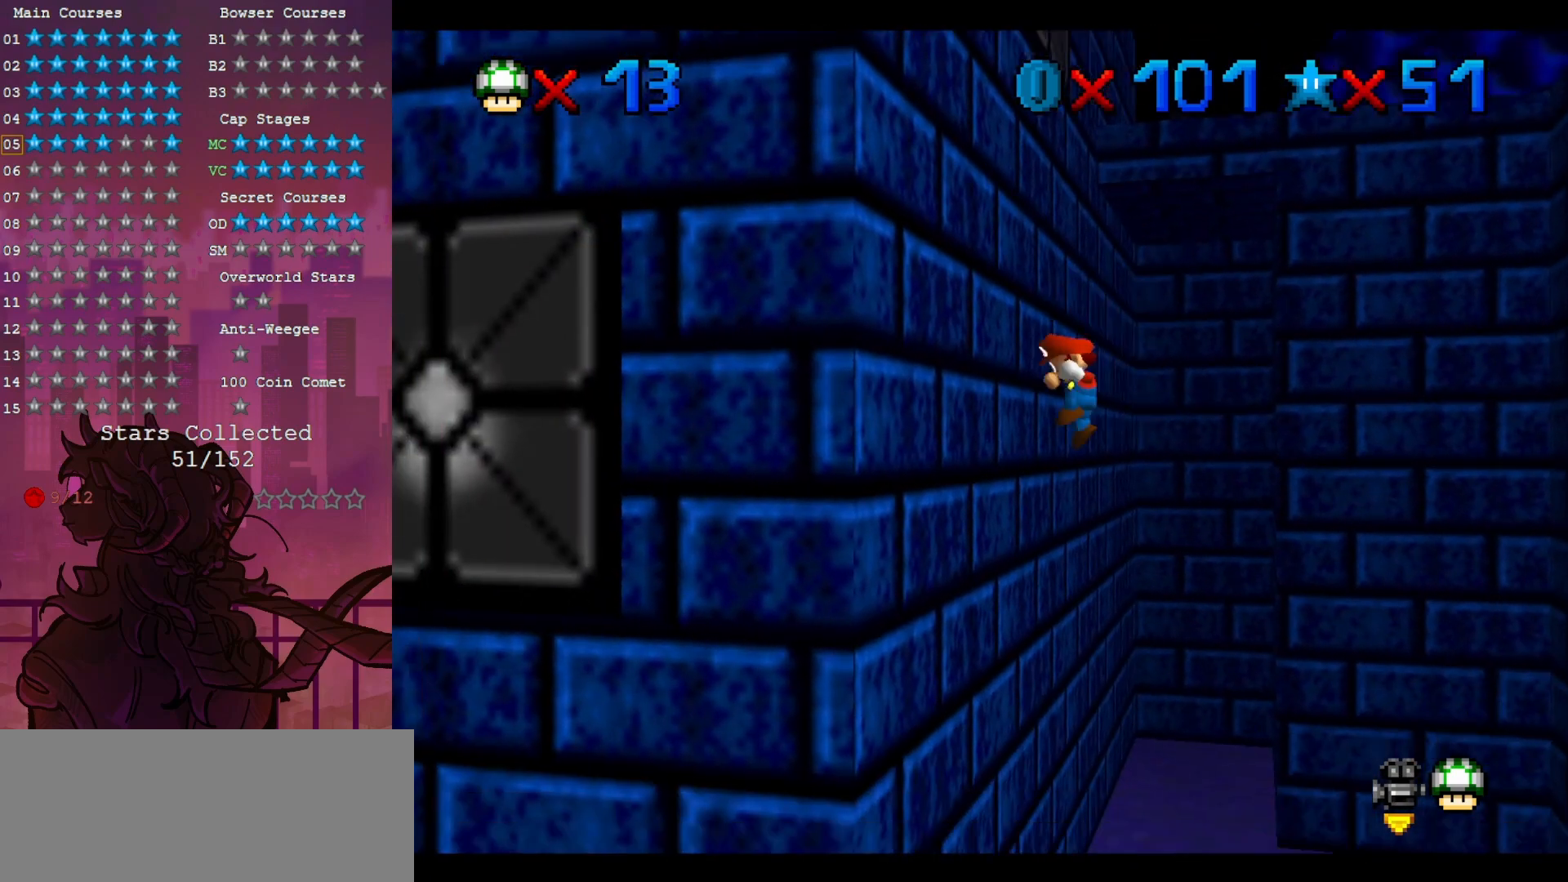
{"buttons": [], "left_stick": "up-right", "events": [[117, "left_stick", "up-right"]]}
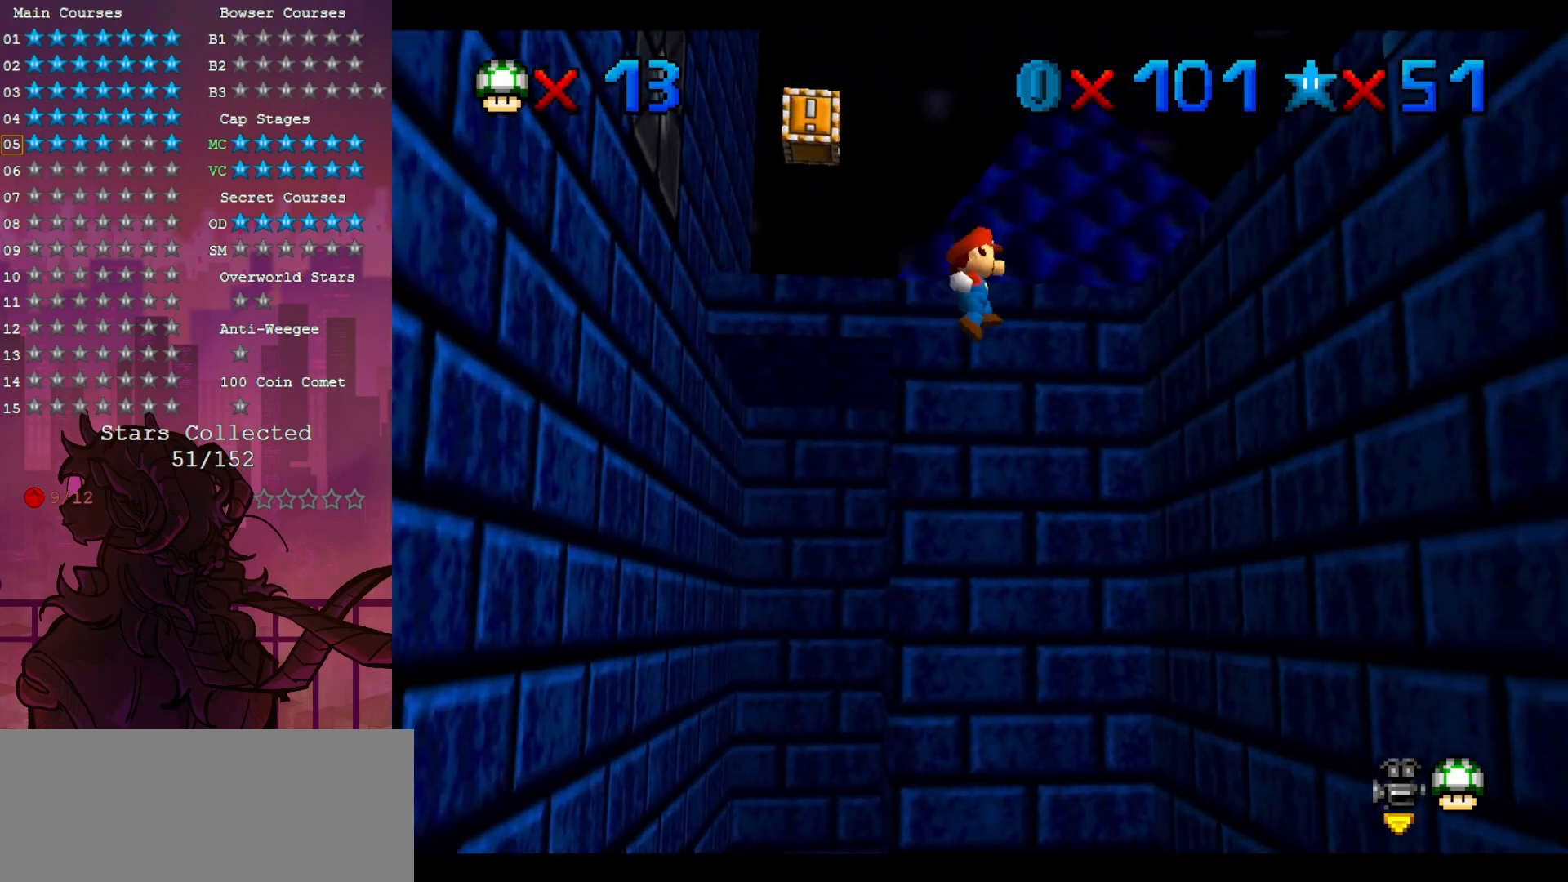
{"buttons": [], "left_stick": "up-left", "events": [[17, "left_stick", "right"], [400, "left_stick", "up"], [483, "left_stick", "up-left"]]}
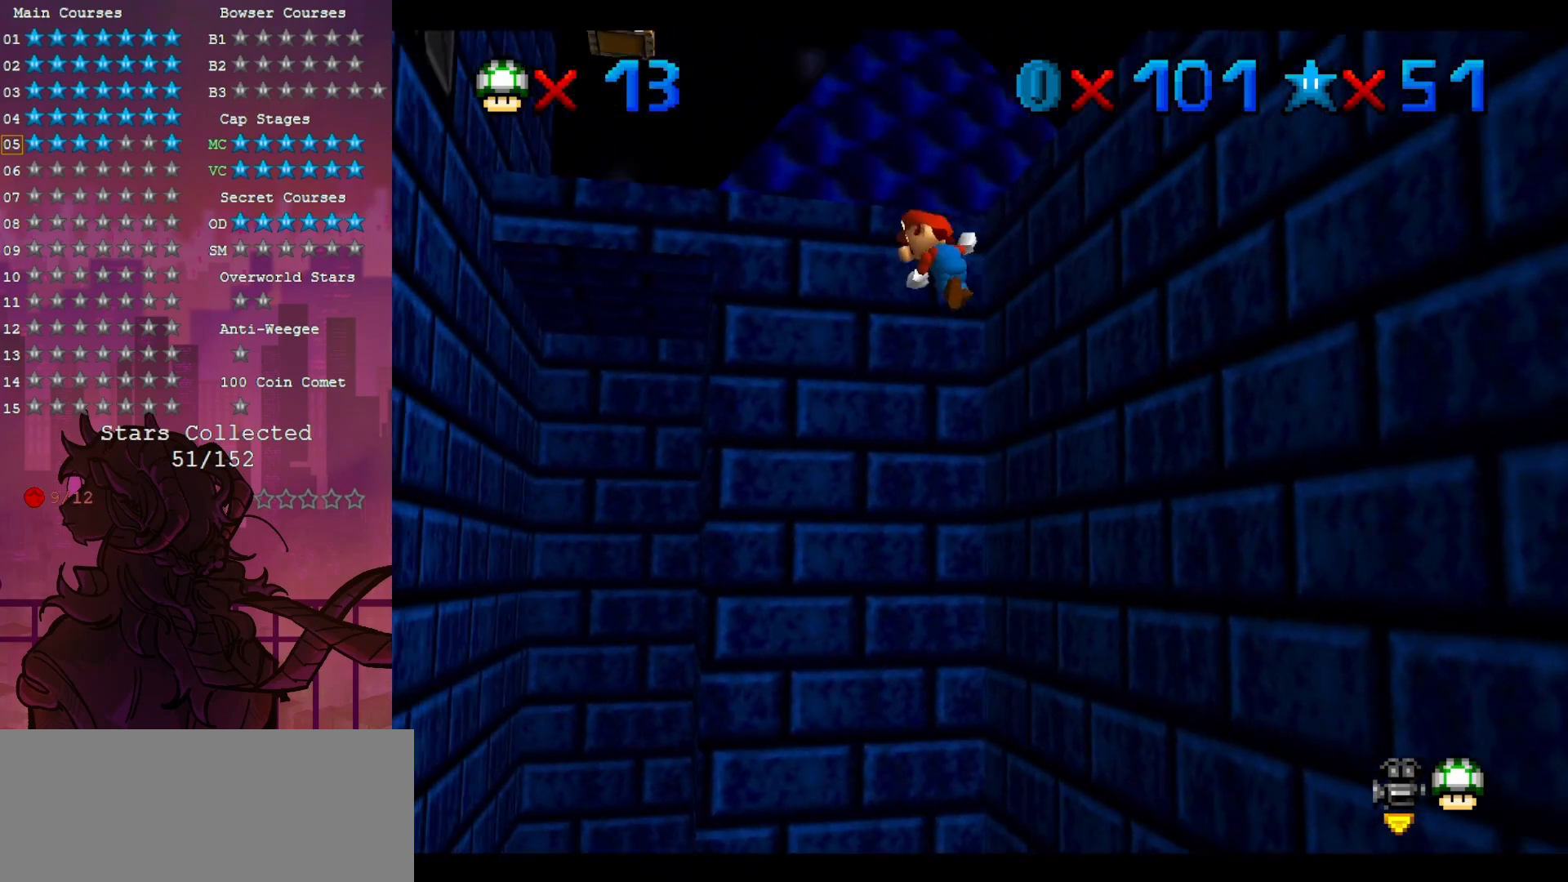
{"buttons": [], "left_stick": "up-left", "events": []}
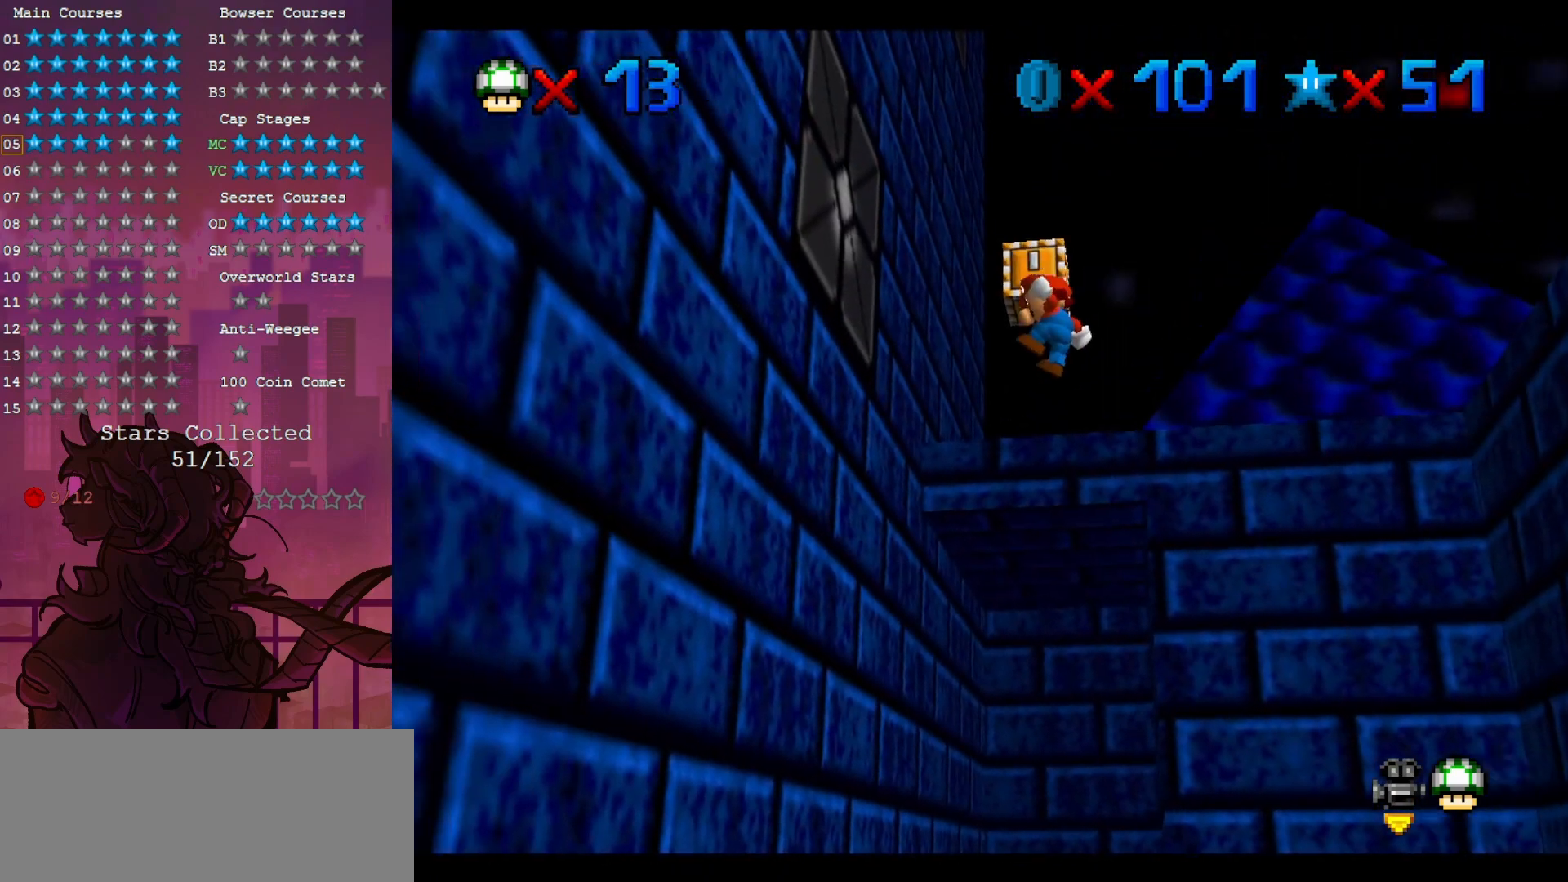
{"buttons": [], "left_stick": "up-left", "events": []}
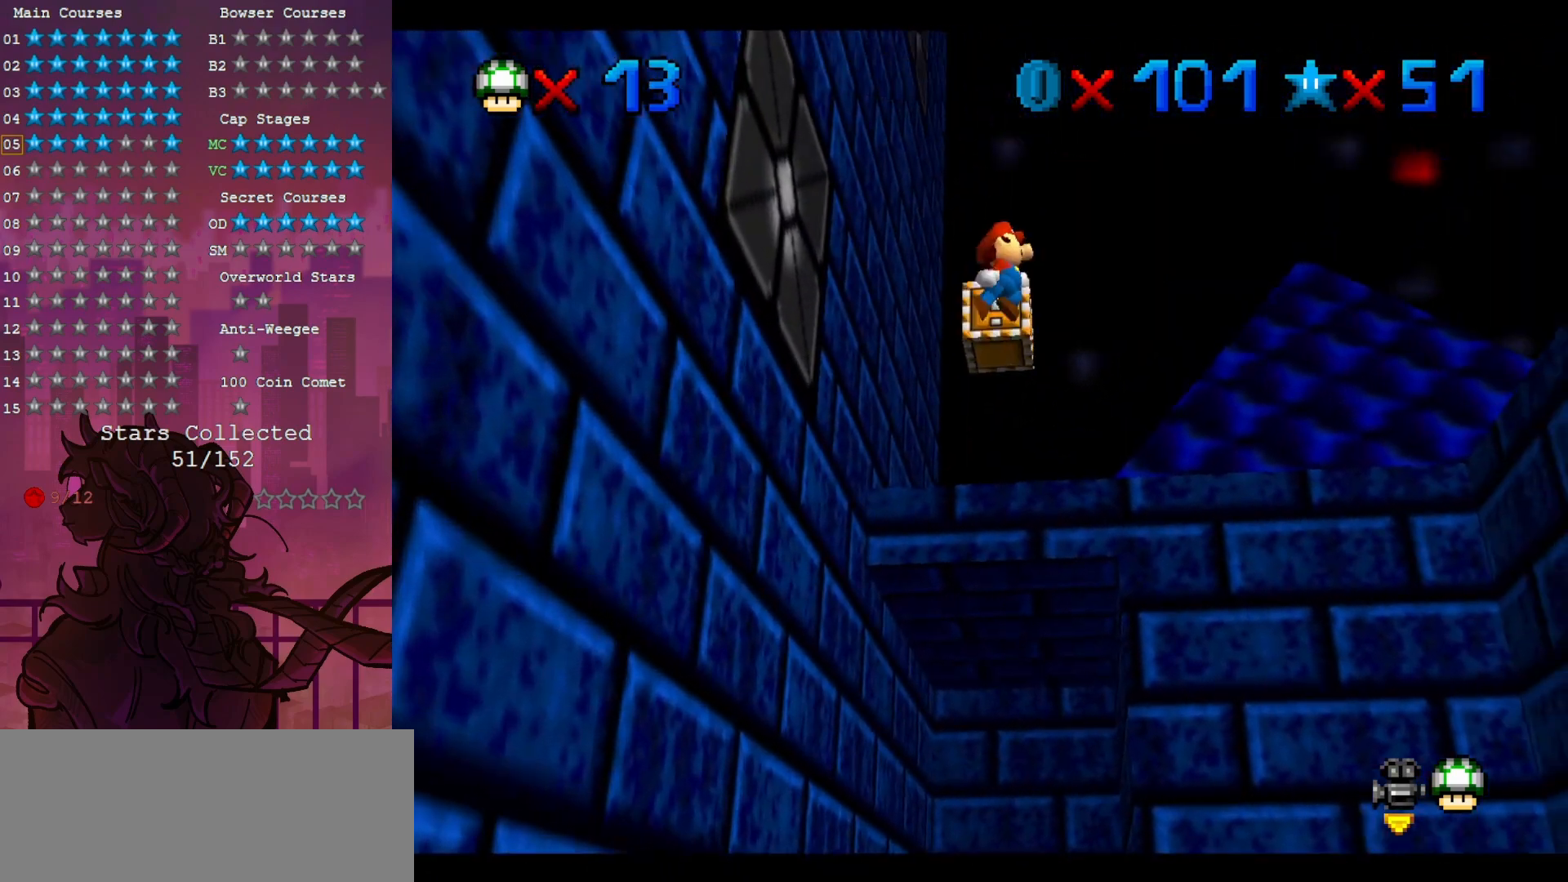
{"buttons": [], "left_stick": "up-left", "events": []}